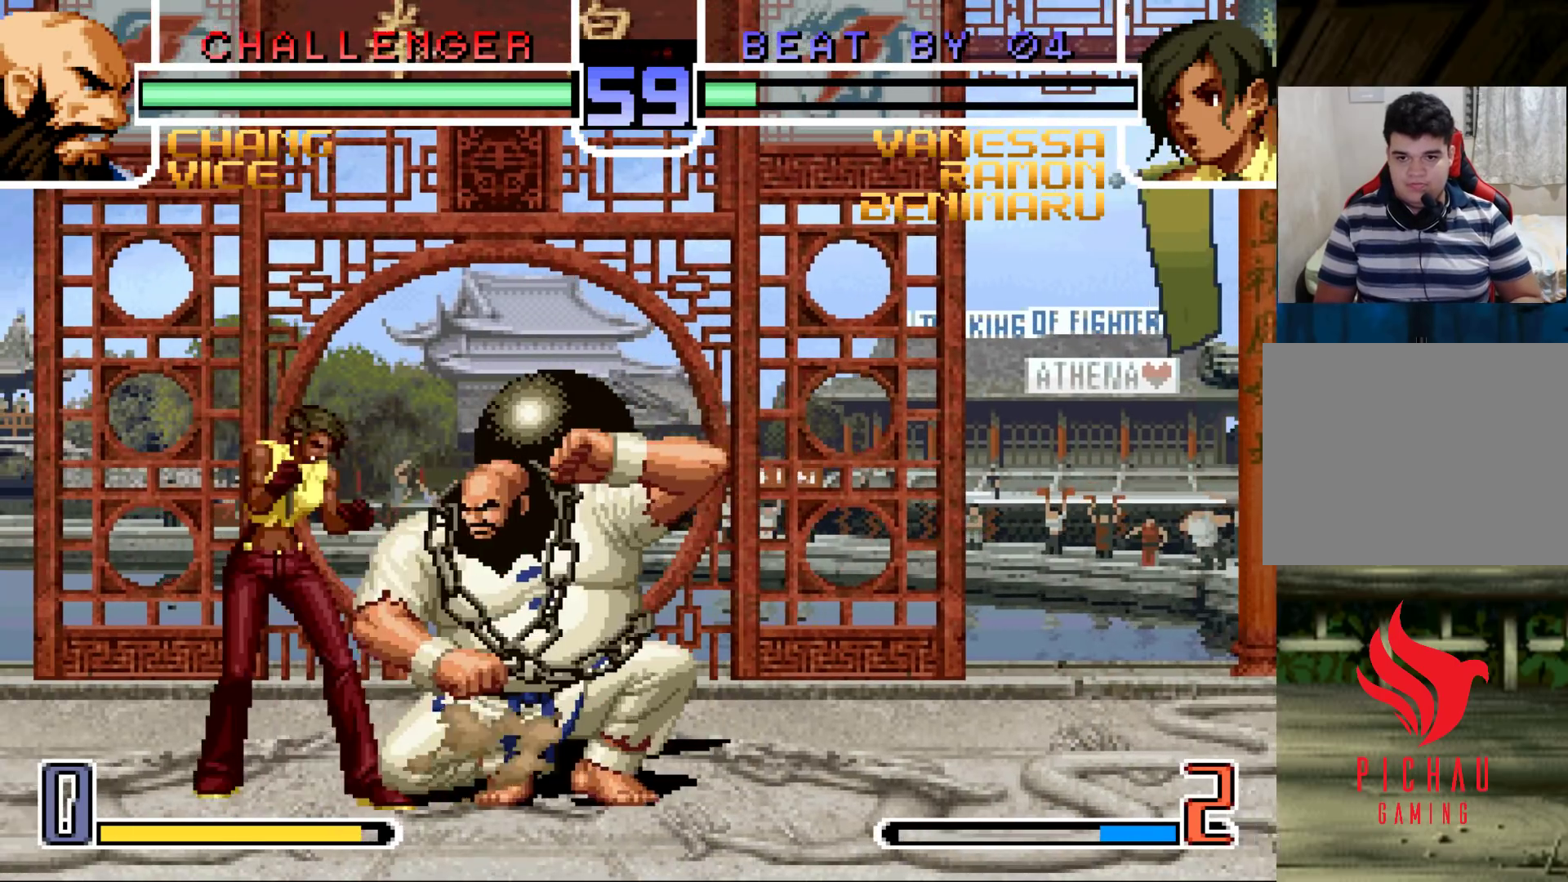
Gameplay with a controller (arcade stick); each line is a JSON object with the inputs held at the frame after it. "events" lists button and stick changes between this image and that frame as [ms after this image, input, new state], when the widget could be followed in between. Not read: L3 R3.
{"buttons": [], "left_stick": "down-left", "events": [[17, "SQUARE", "down"], [67, "SQUARE", "up"], [83, "left_stick", "down-left"]]}
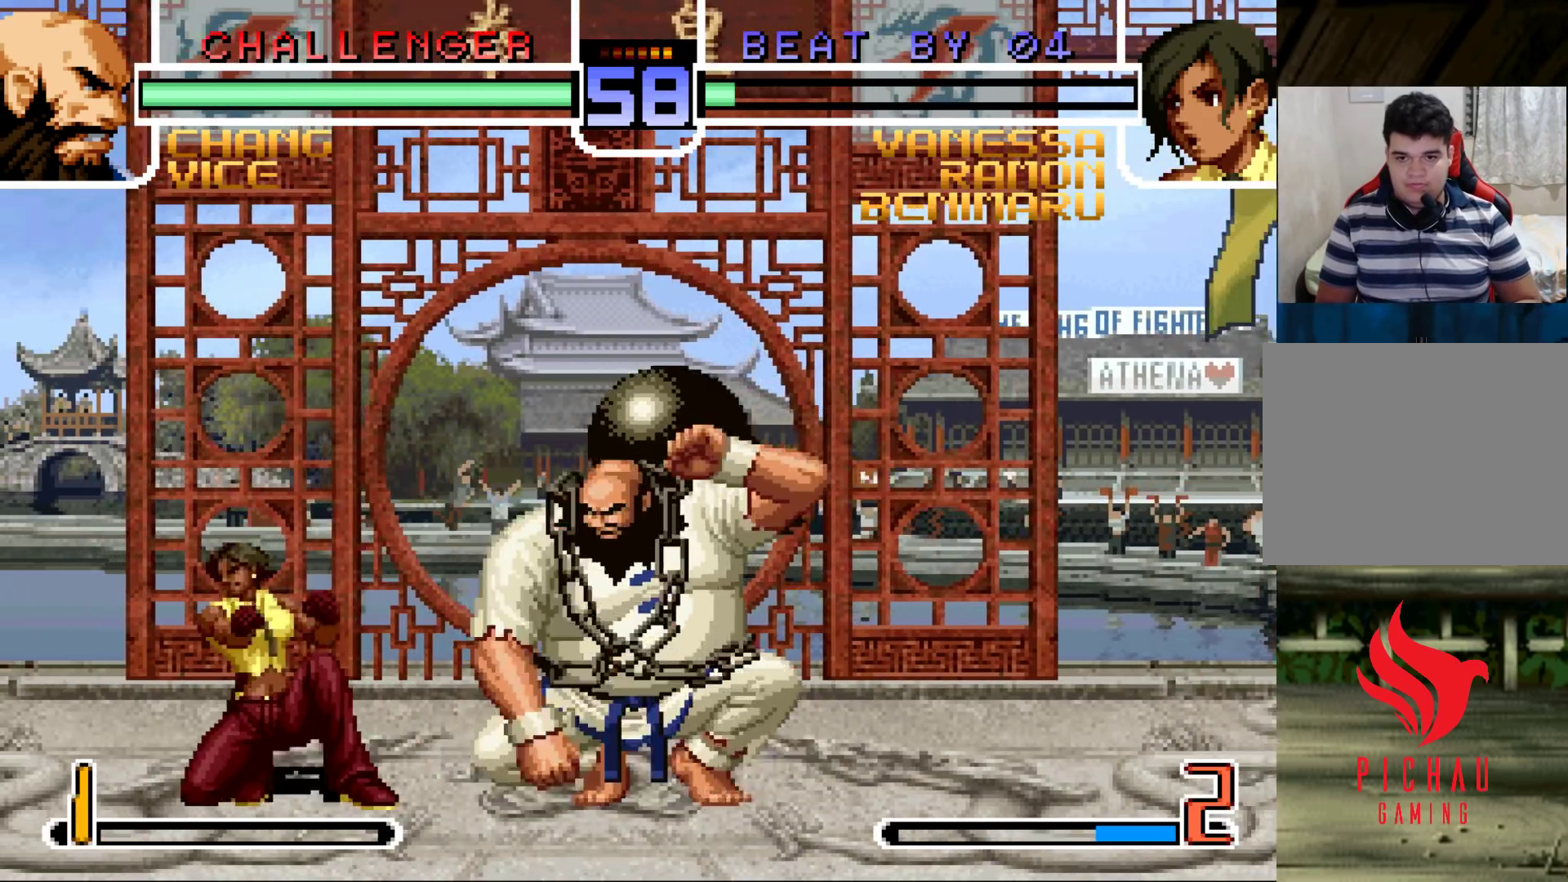
{"buttons": ["CROSS", "R1"], "left_stick": "down-left", "events": [[483, "R1", "down"], [500, "CROSS", "down"]]}
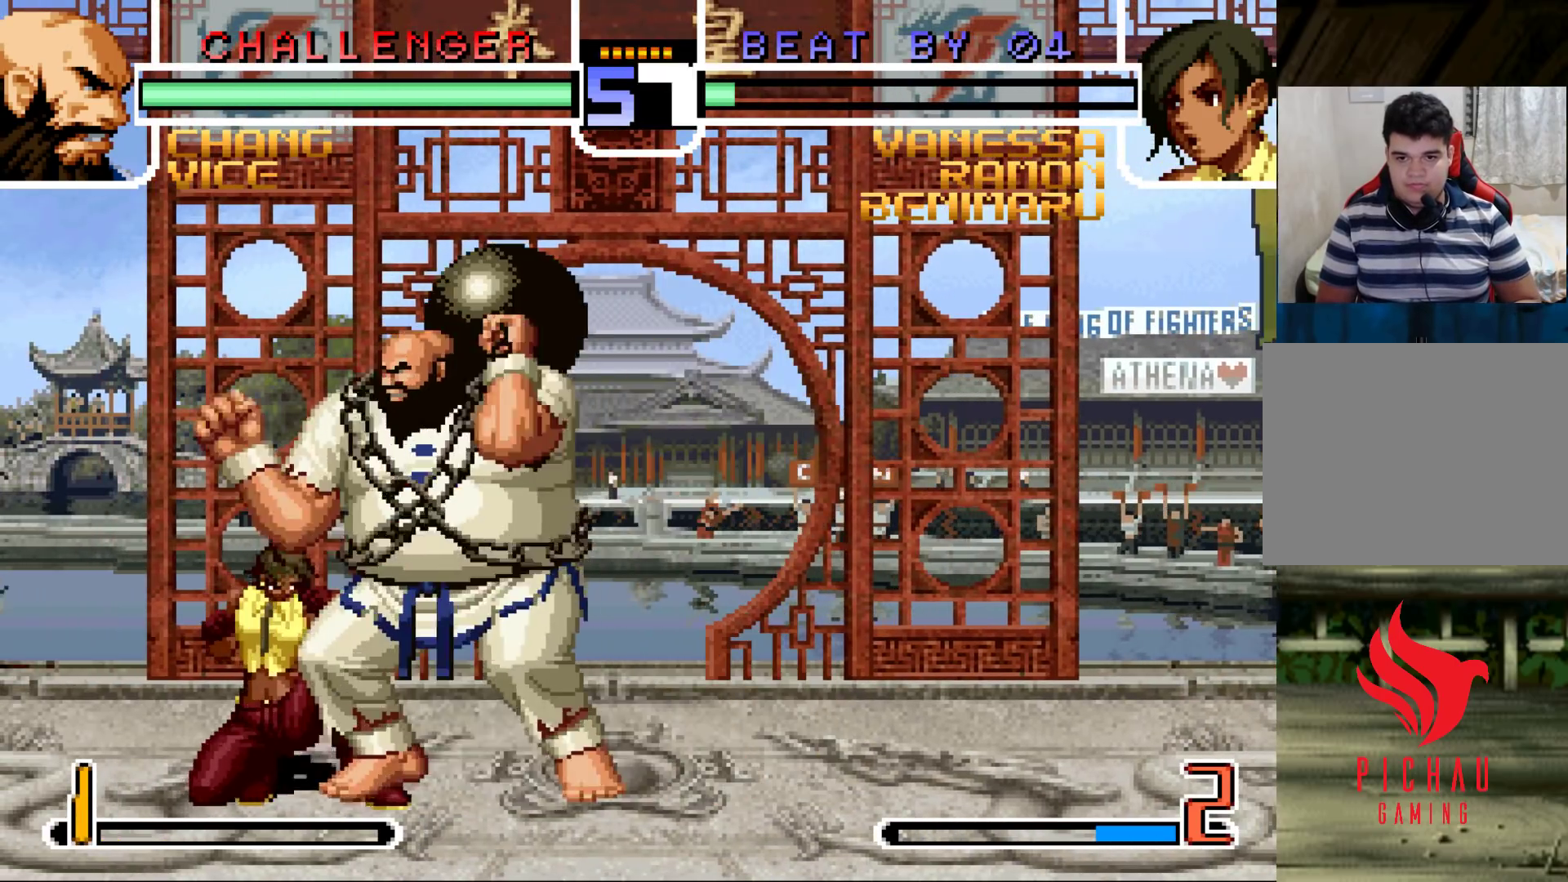
{"buttons": [], "left_stick": "down-left", "events": [[100, "R1", "up"], [117, "CROSS", "up"]]}
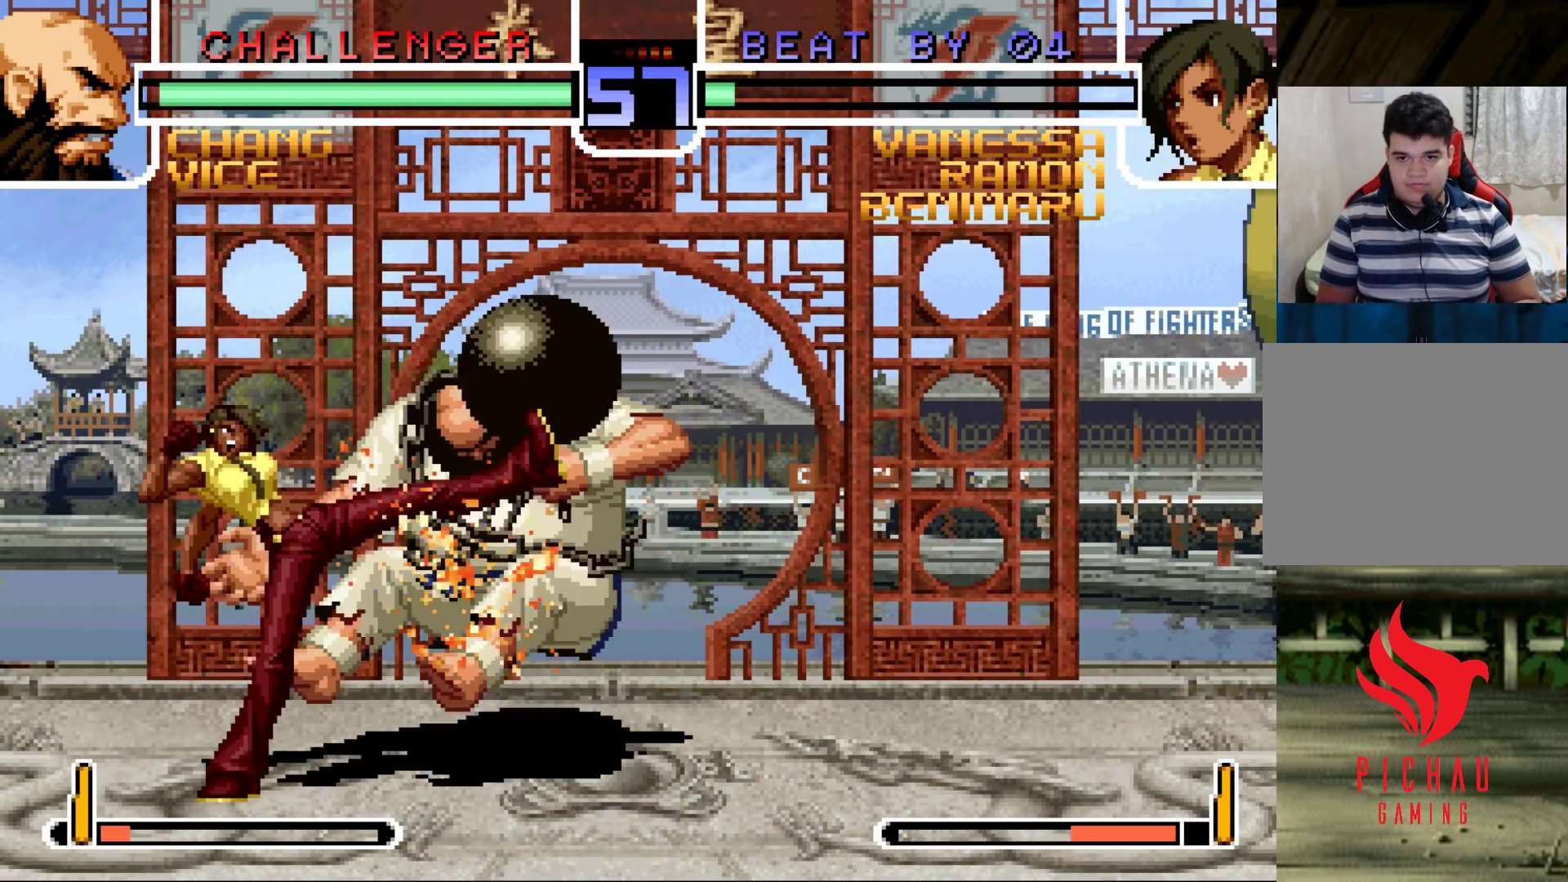
{"buttons": ["R1"], "left_stick": "right", "events": [[433, "left_stick", "right"], [450, "R1", "down"]]}
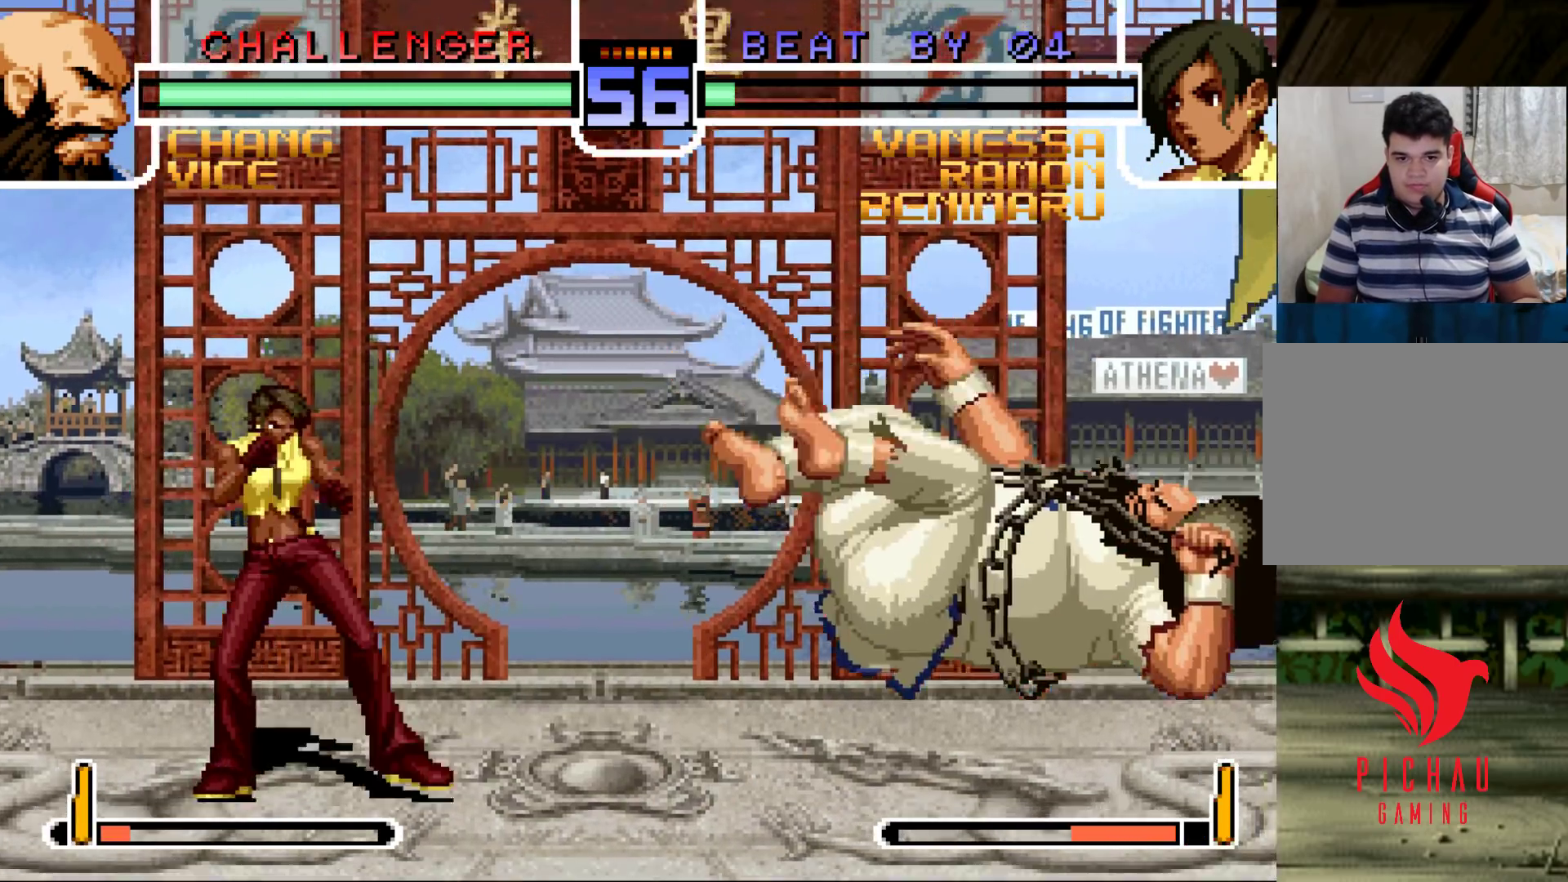
{"buttons": [], "left_stick": "center", "events": [[33, "R1", "up"], [67, "left_stick", "center"]]}
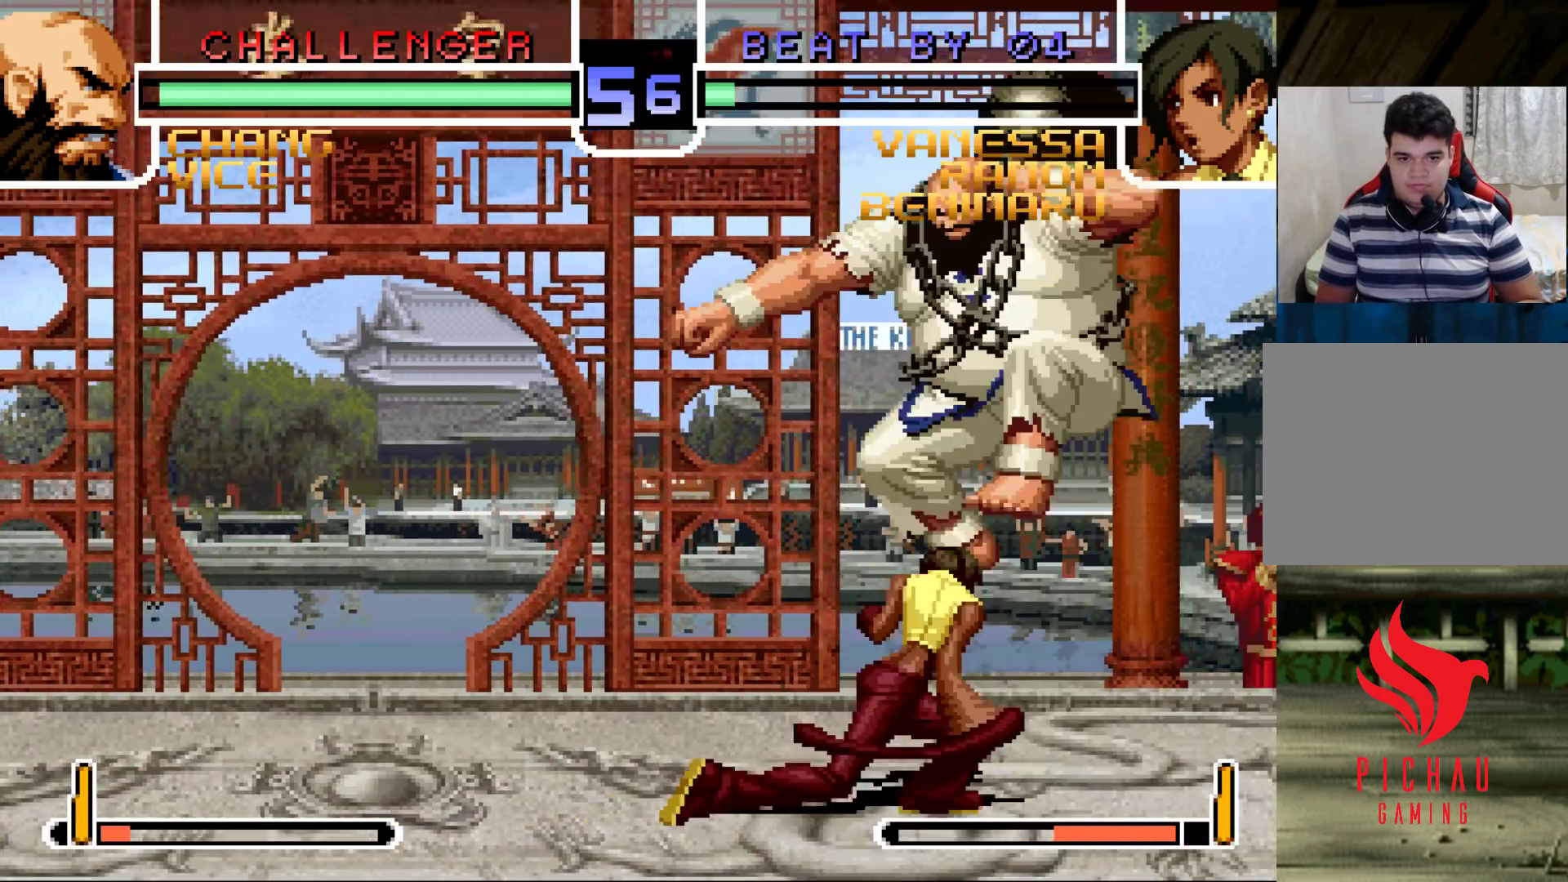
{"buttons": [], "left_stick": "down-right", "events": [[433, "left_stick", "down-right"]]}
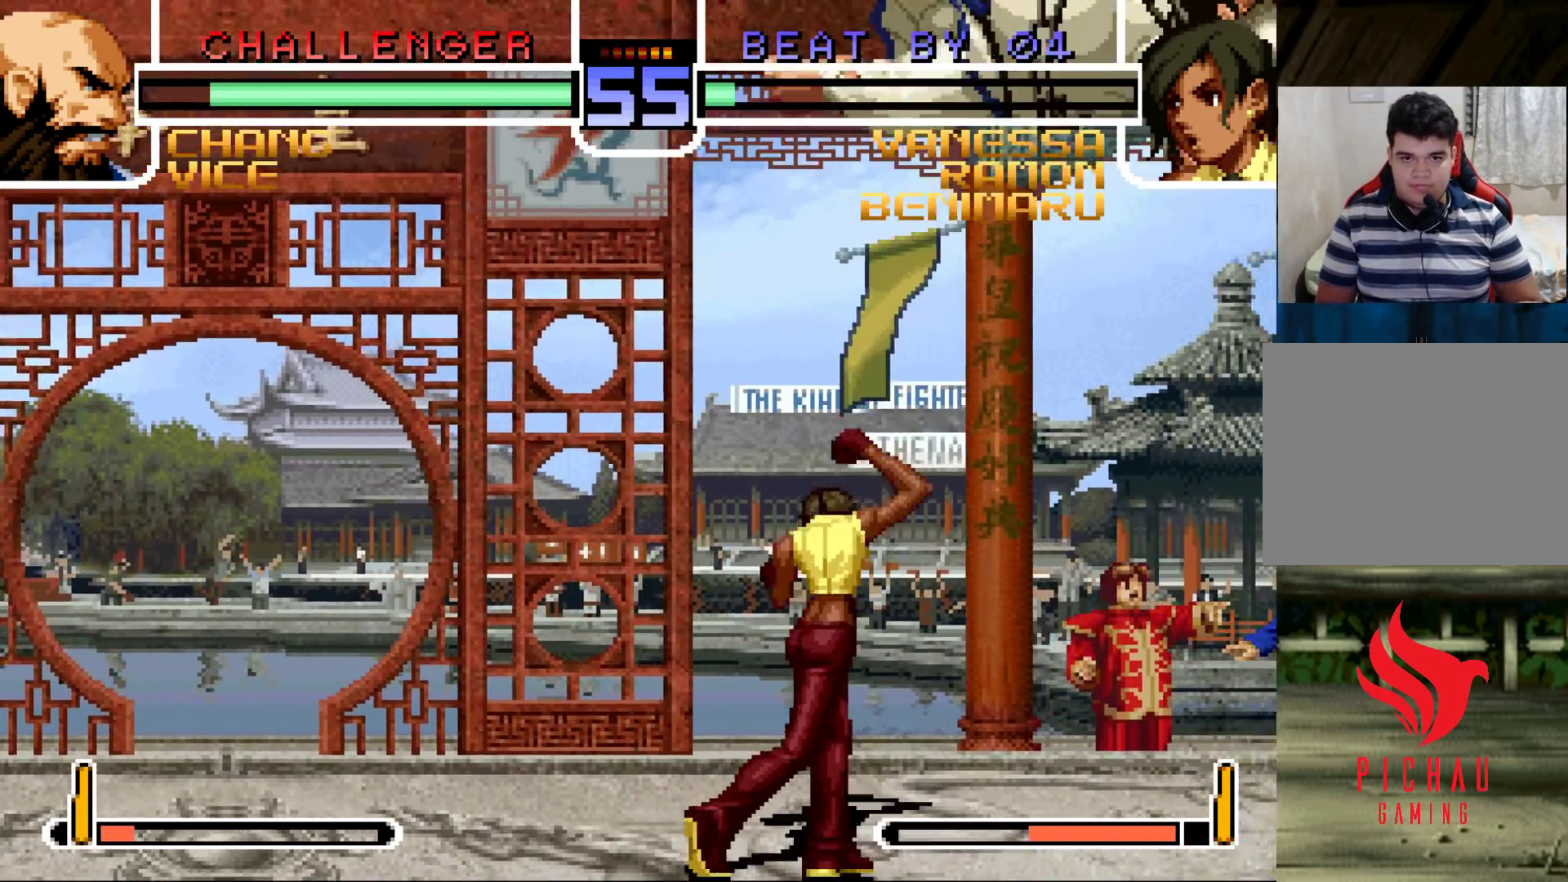
{"buttons": [], "left_stick": "center", "events": [[67, "left_stick", "up-right"], [117, "left_stick", "center"], [183, "CROSS", "down"], [183, "R1", "down"], [250, "CROSS", "up"], [250, "R1", "up"]]}
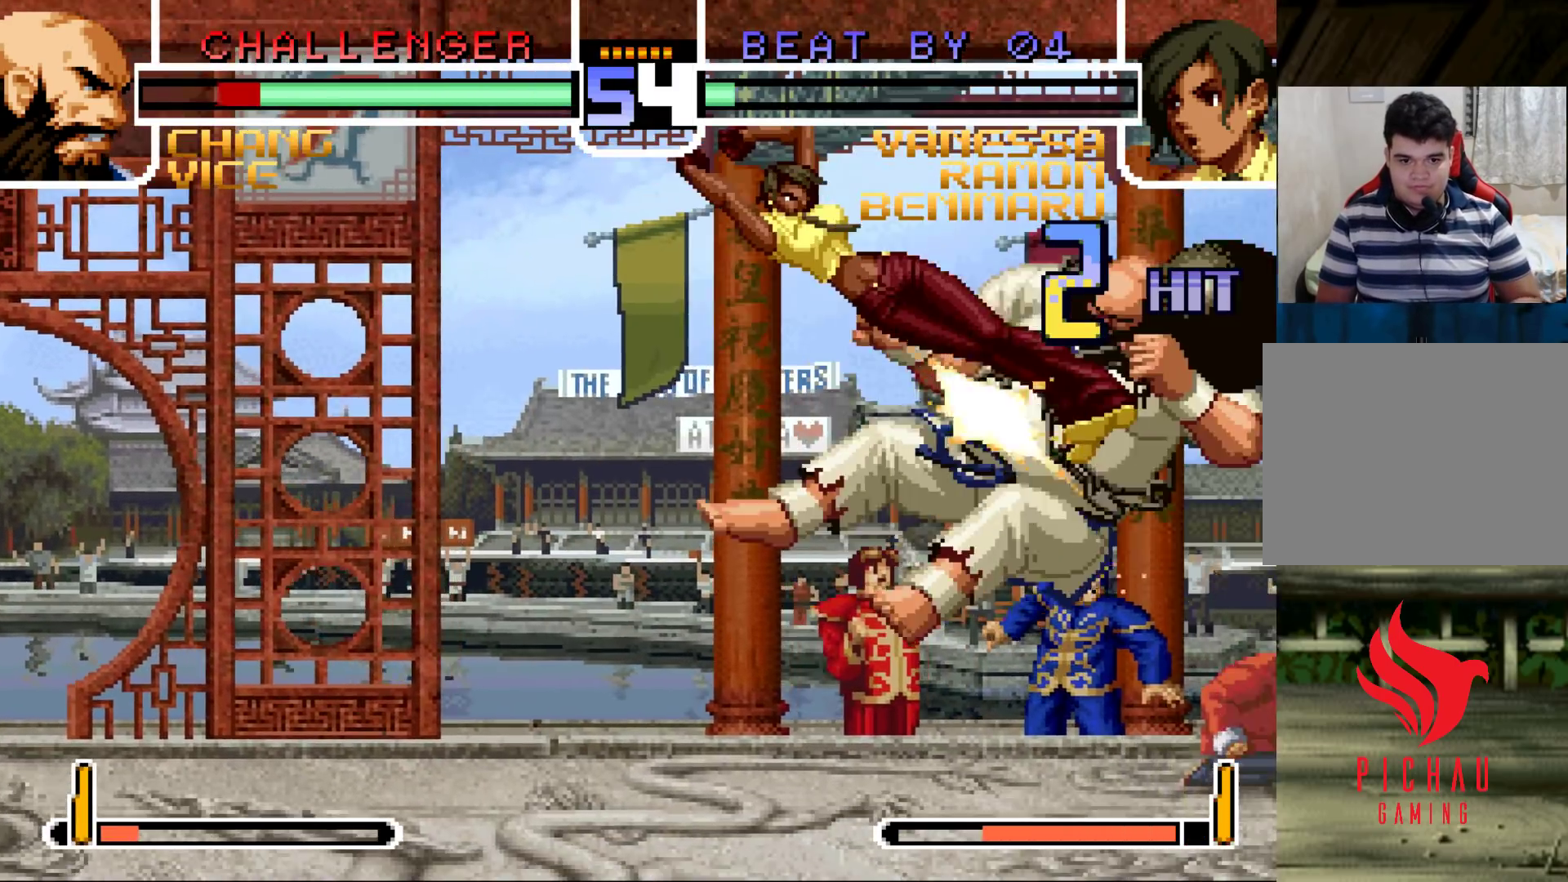
{"buttons": [], "left_stick": "left", "events": [[200, "left_stick", "left"]]}
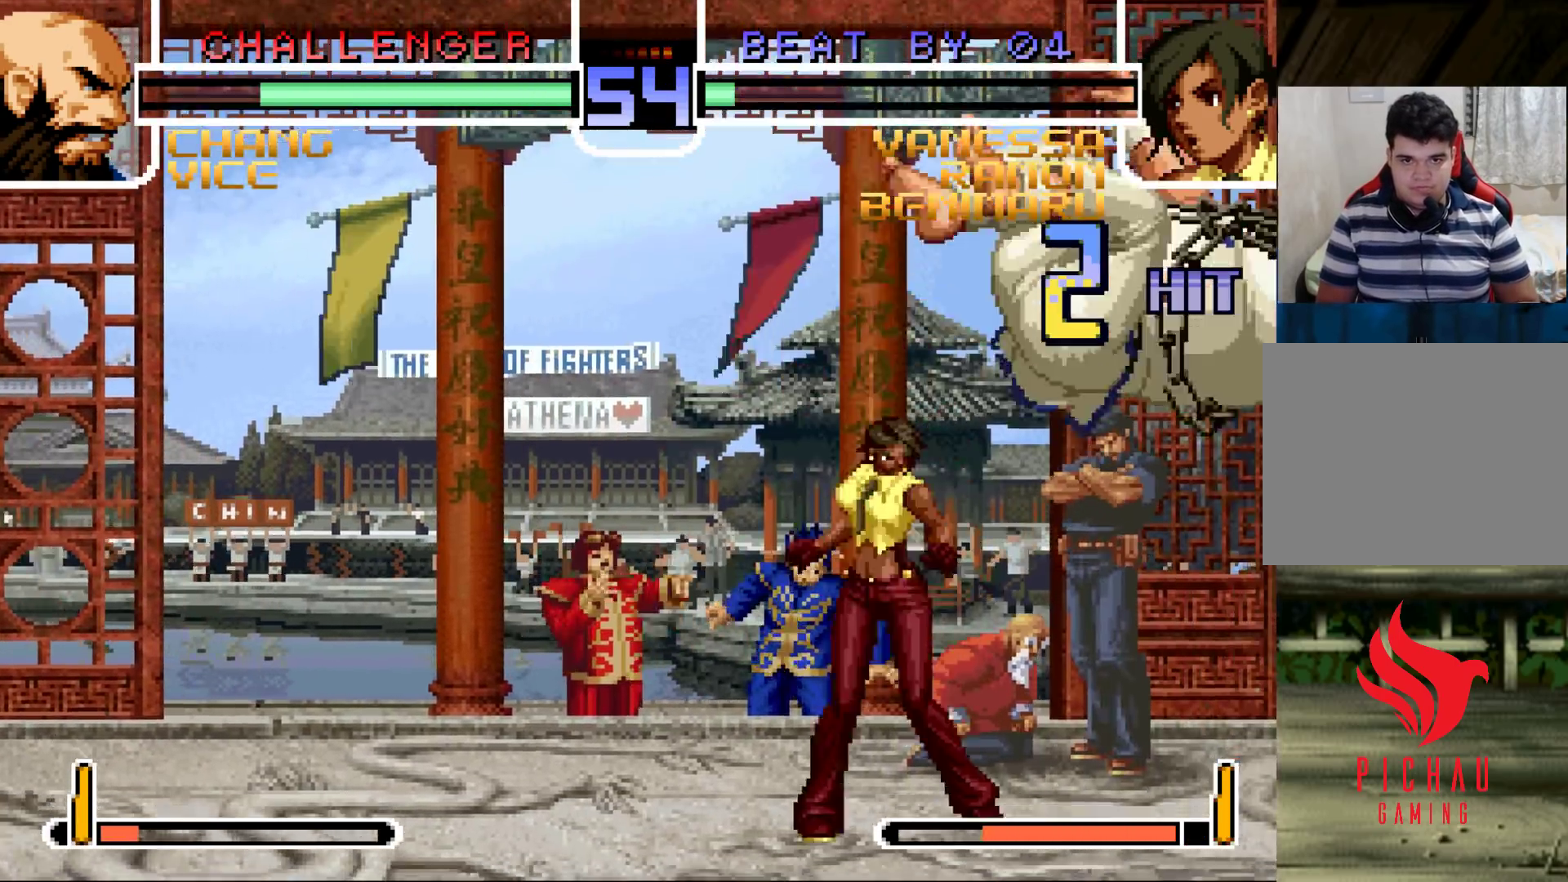
{"buttons": [], "left_stick": "center", "events": [[217, "left_stick", "center"]]}
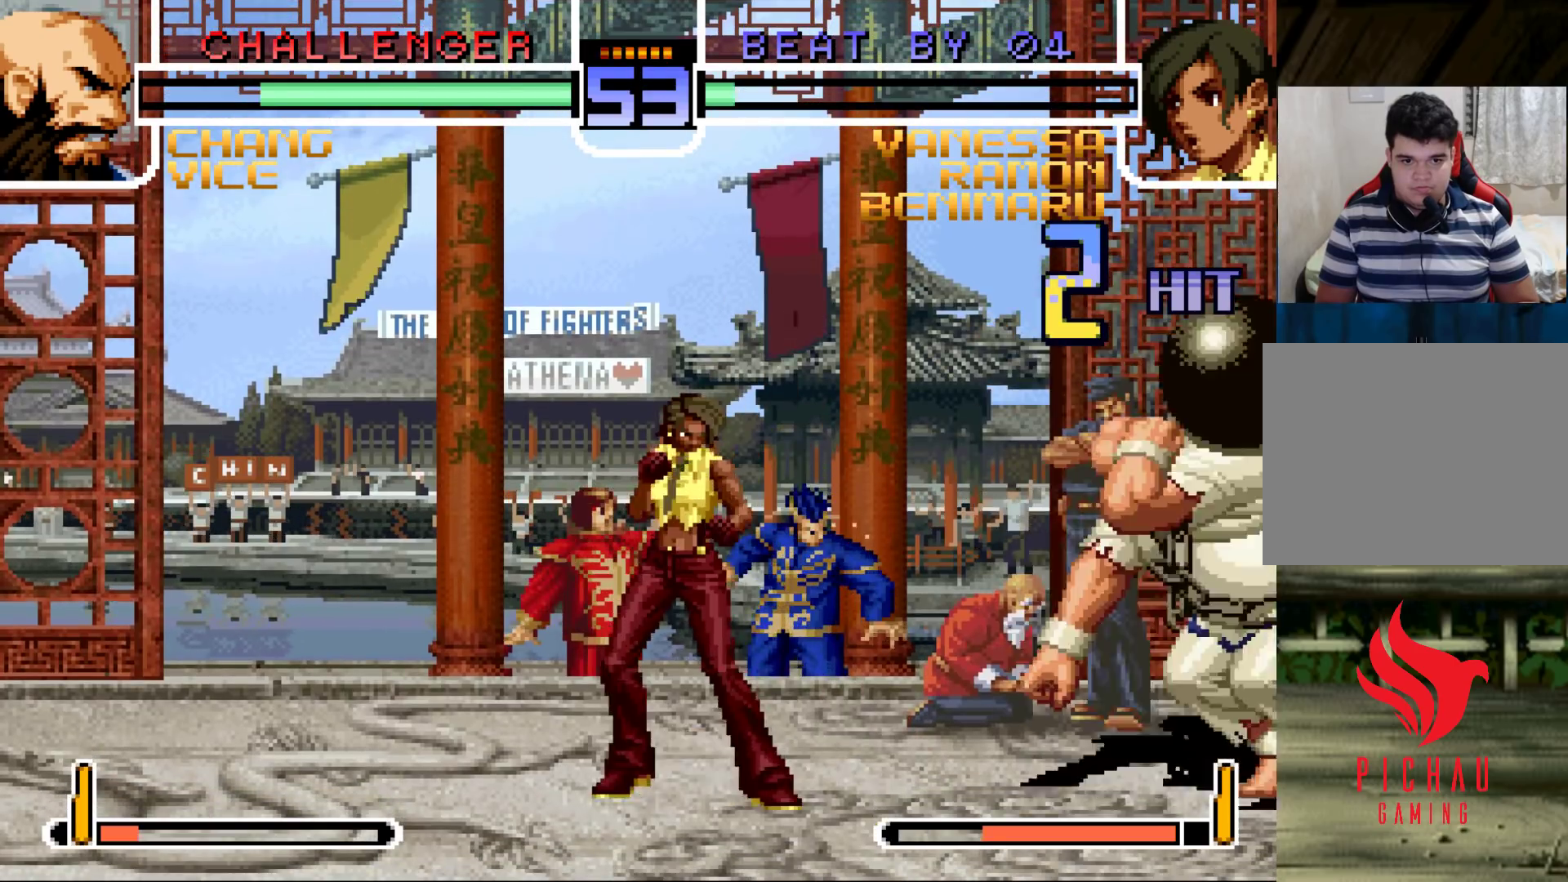
{"buttons": [], "left_stick": "down-left", "events": [[133, "left_stick", "left"], [200, "left_stick", "down-left"]]}
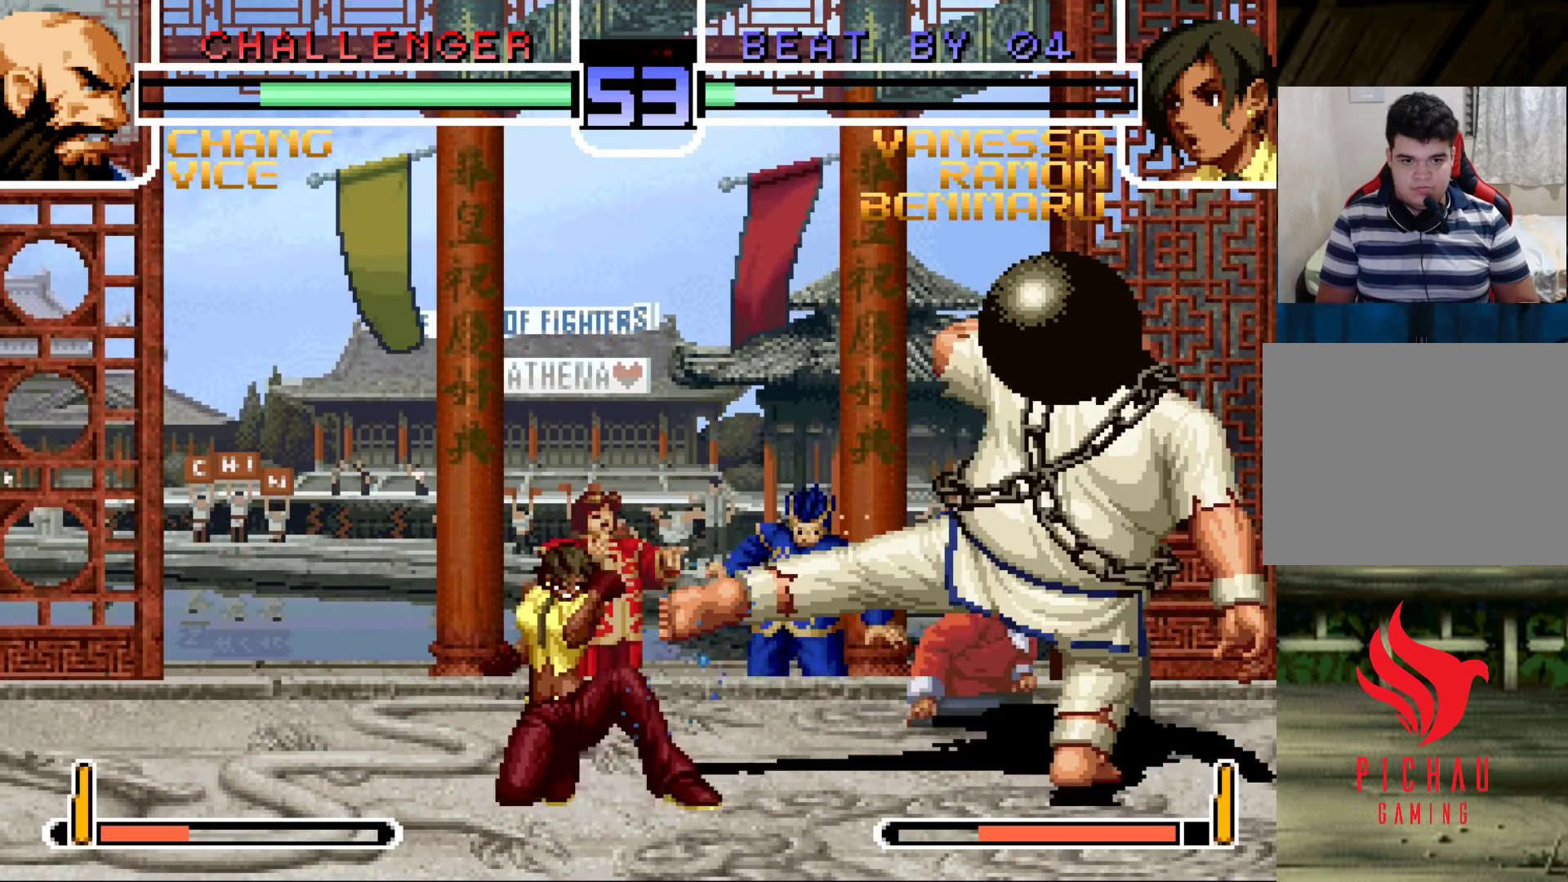
{"buttons": [], "left_stick": "center", "events": [[217, "SQUARE", "down"], [217, "left_stick", "right"], [317, "SQUARE", "up"], [333, "left_stick", "center"]]}
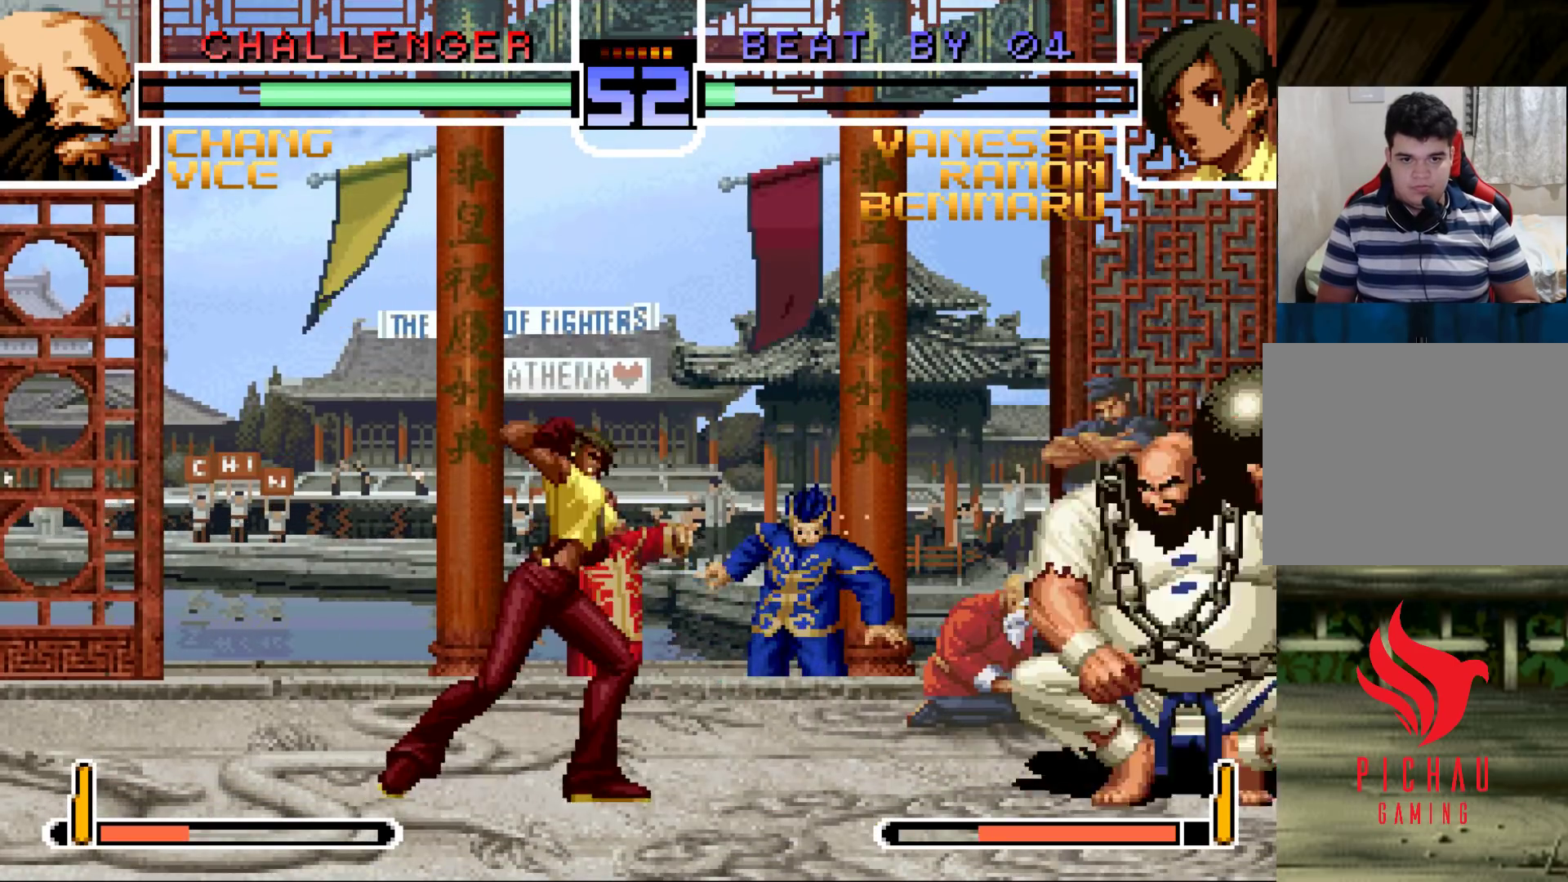
{"buttons": [], "left_stick": "center", "events": []}
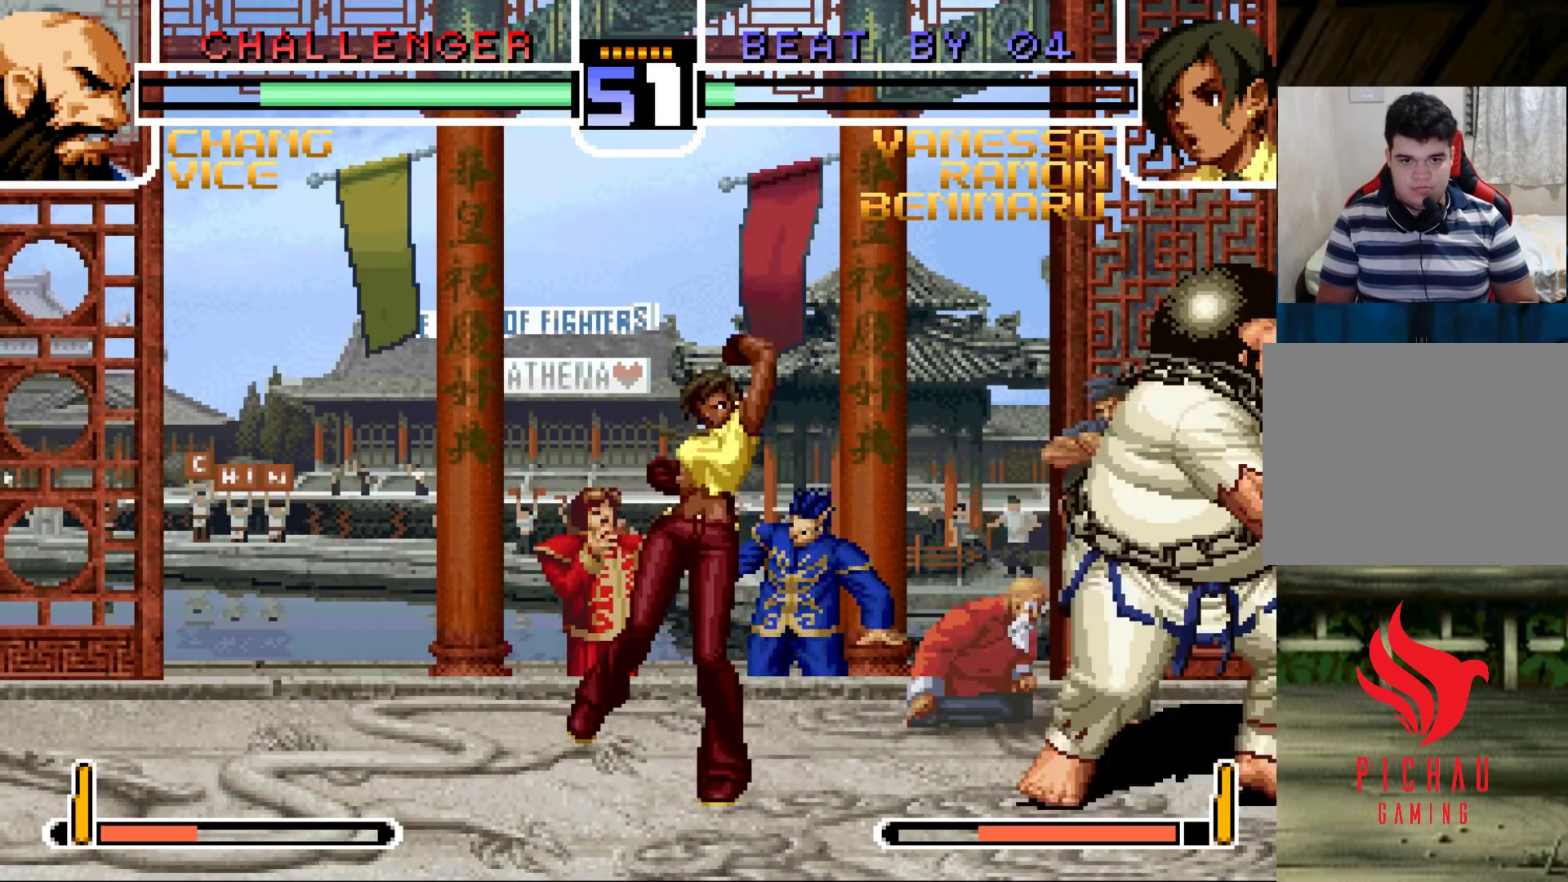
{"buttons": [], "left_stick": "left", "events": [[67, "left_stick", "down"], [167, "left_stick", "left"], [200, "TRIANGLE", "down"], [350, "TRIANGLE", "up"]]}
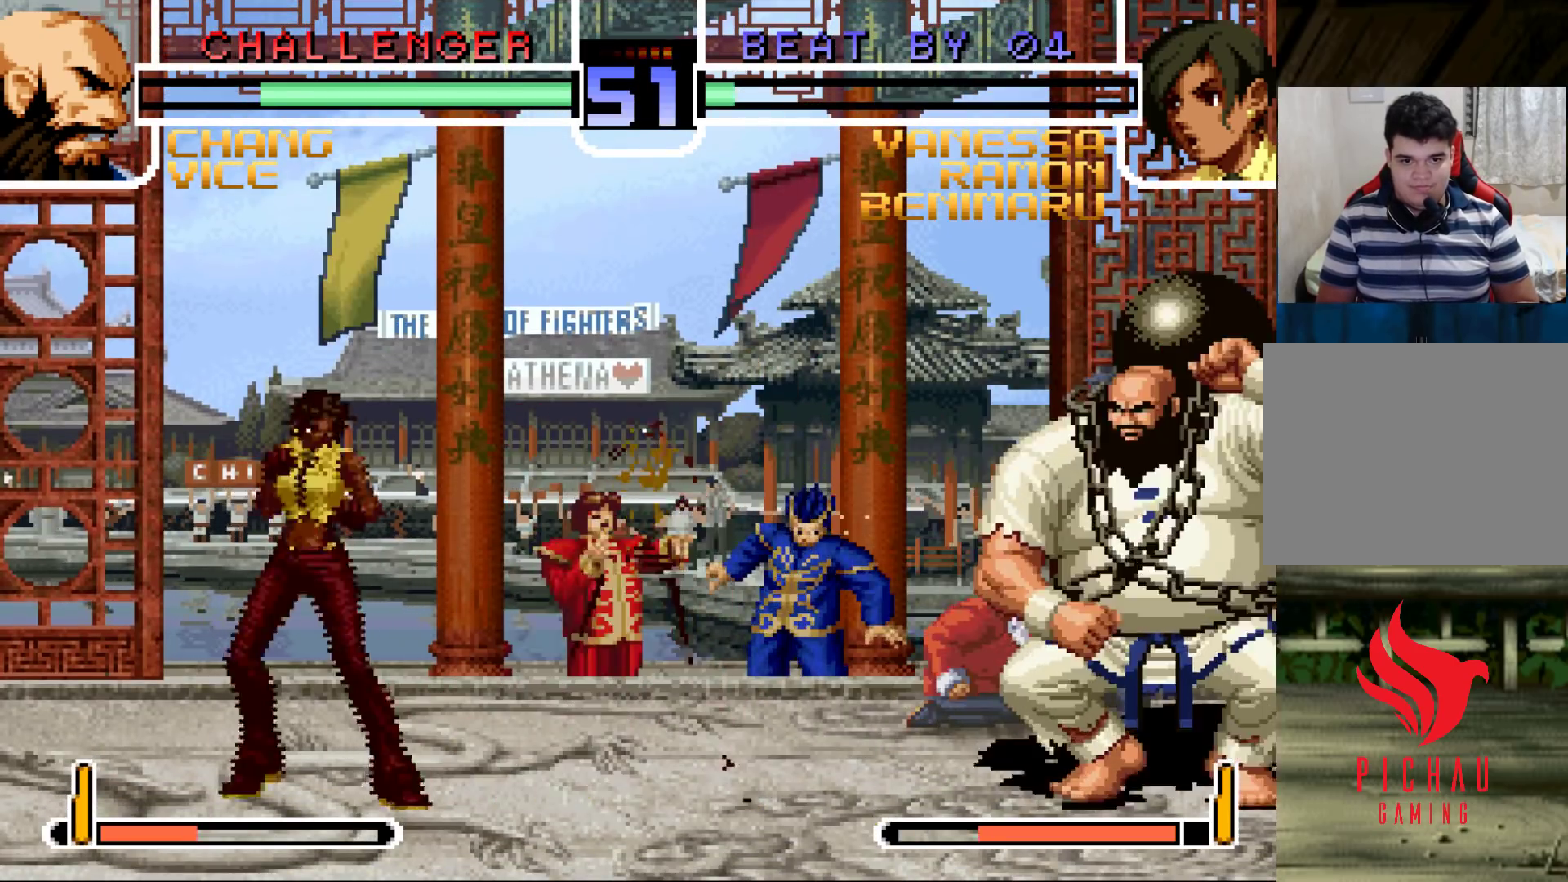
{"buttons": [], "left_stick": "down-left", "events": [[100, "left_stick", "center"], [283, "left_stick", "down-left"]]}
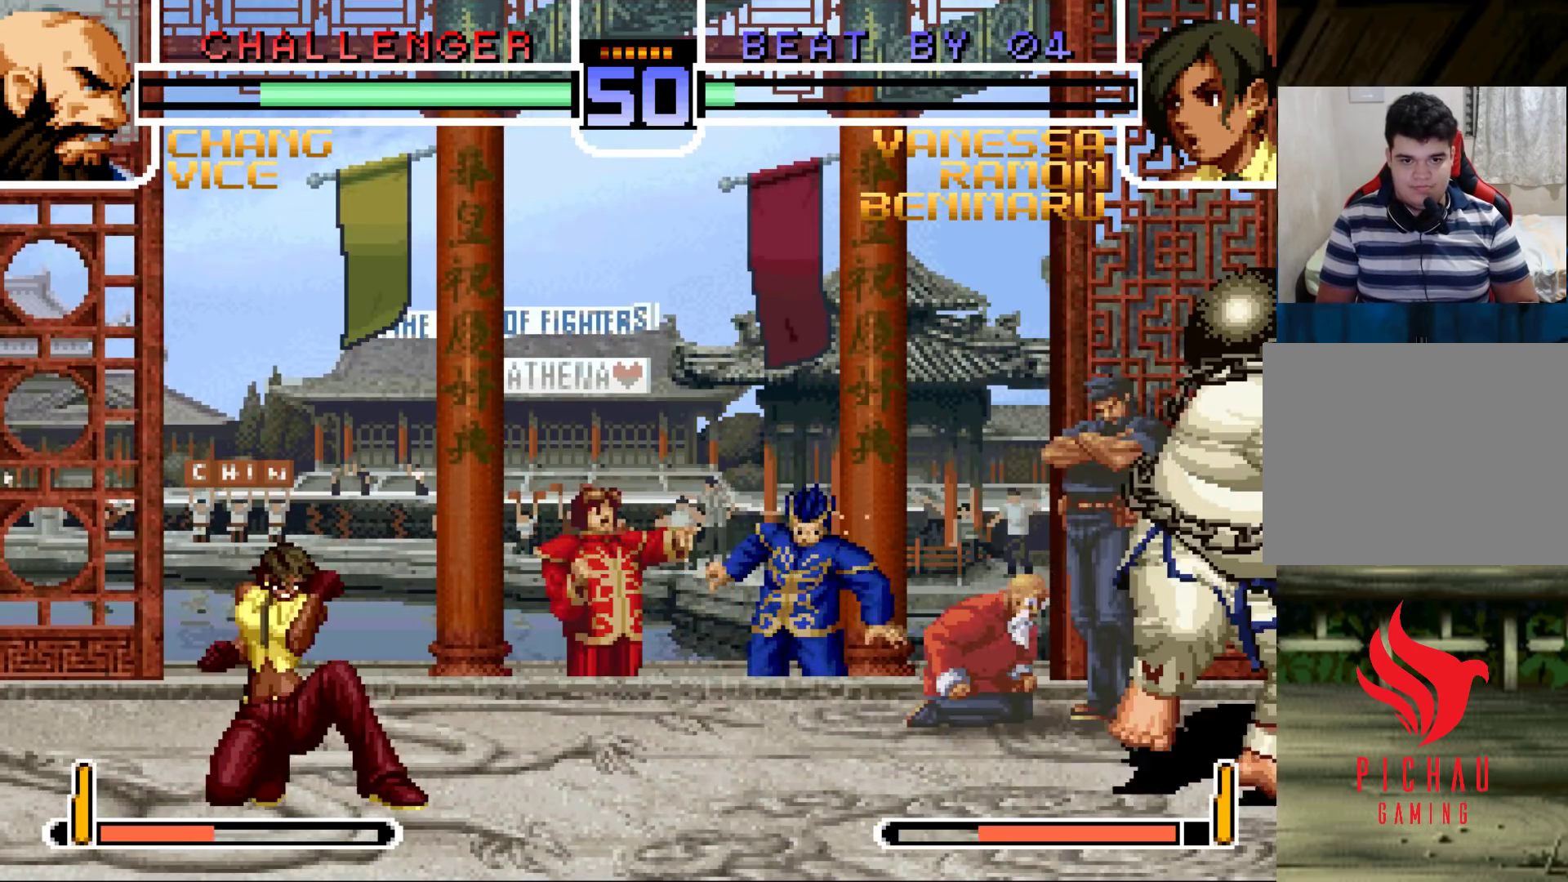
{"buttons": [], "left_stick": "center", "events": [[383, "left_stick", "right"], [400, "SQUARE", "down"], [500, "SQUARE", "up"], [500, "left_stick", "center"]]}
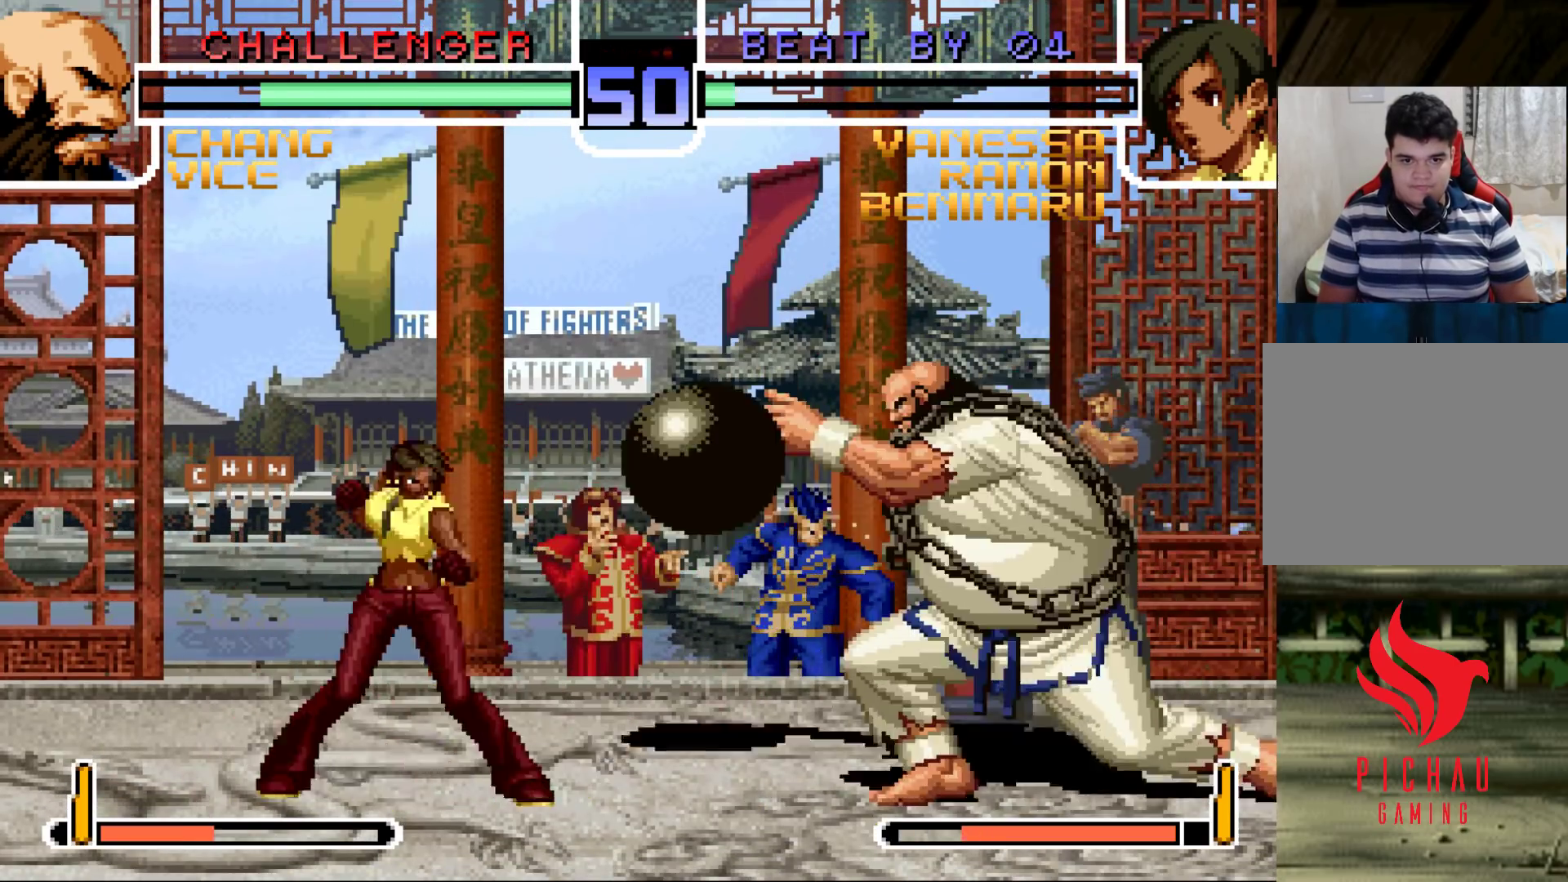
{"buttons": [], "left_stick": "down-left", "events": [[100, "left_stick", "down-left"]]}
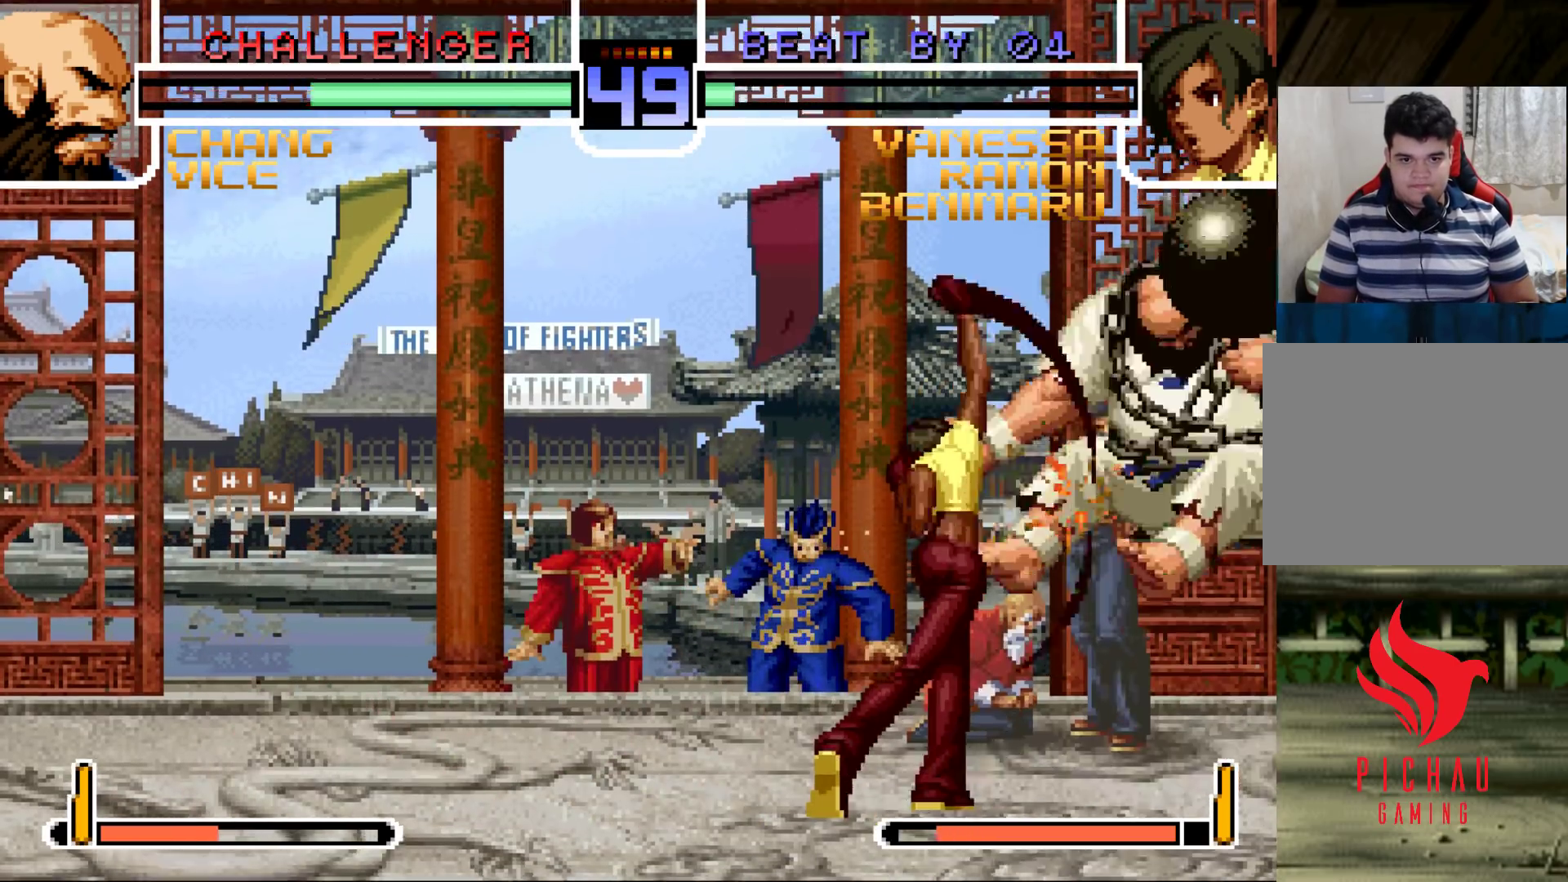
{"buttons": [], "left_stick": "down", "events": [[50, "left_stick", "center"], [100, "left_stick", "right"], [233, "R1", "down"], [250, "CROSS", "down"], [250, "left_stick", "center"], [350, "CROSS", "up"], [367, "R1", "up"], [367, "left_stick", "right"], [450, "left_stick", "down"]]}
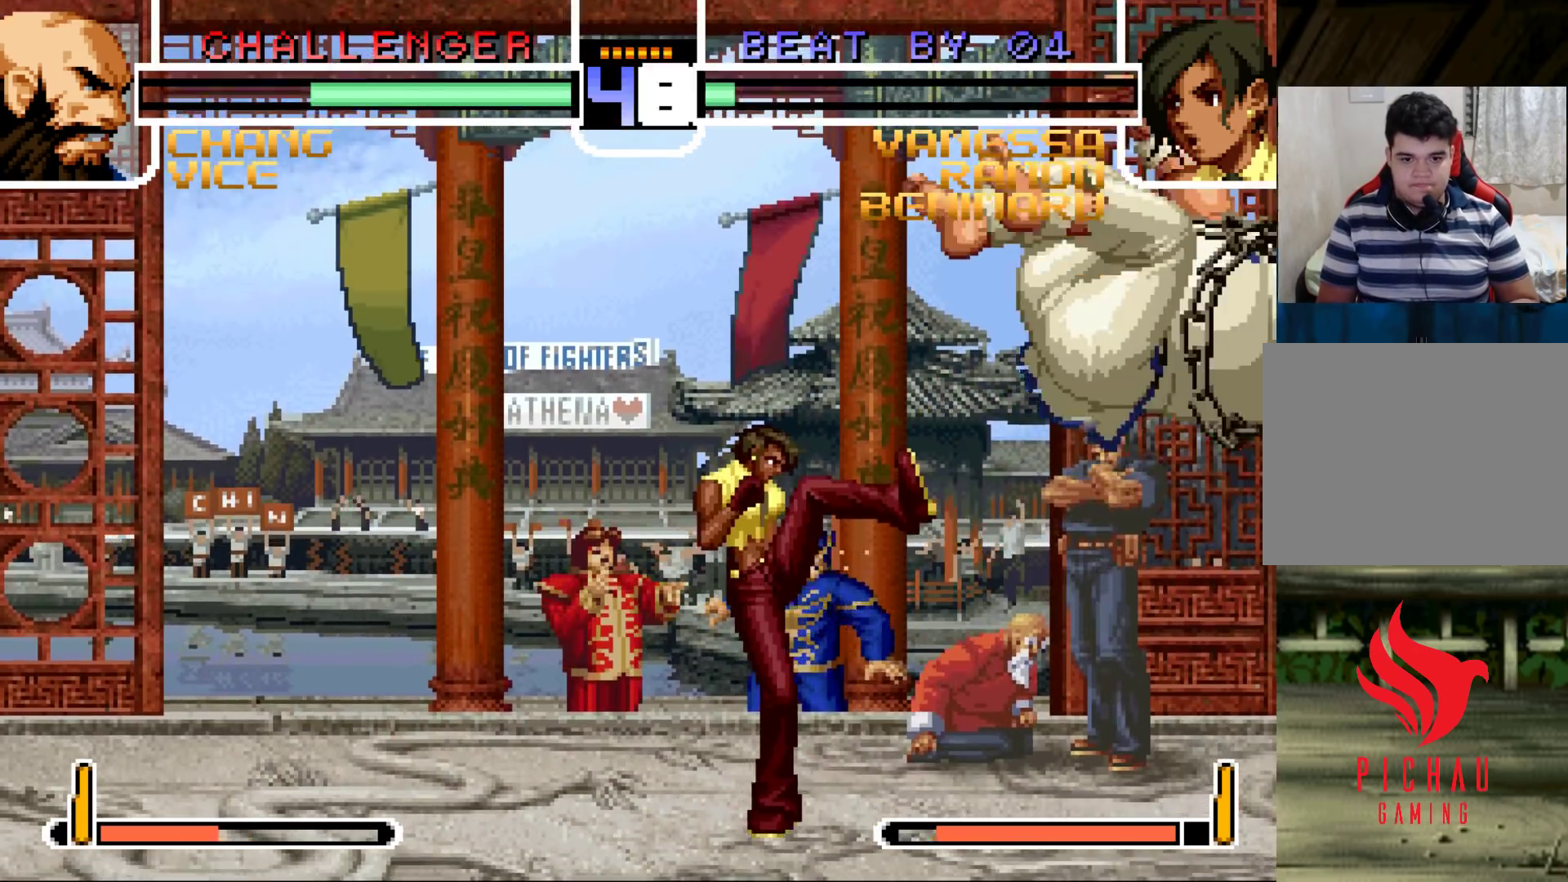
{"buttons": [], "left_stick": "left", "events": [[17, "left_stick", "left"], [100, "R1", "down"], [150, "left_stick", "center"], [183, "R1", "up"], [367, "left_stick", "left"]]}
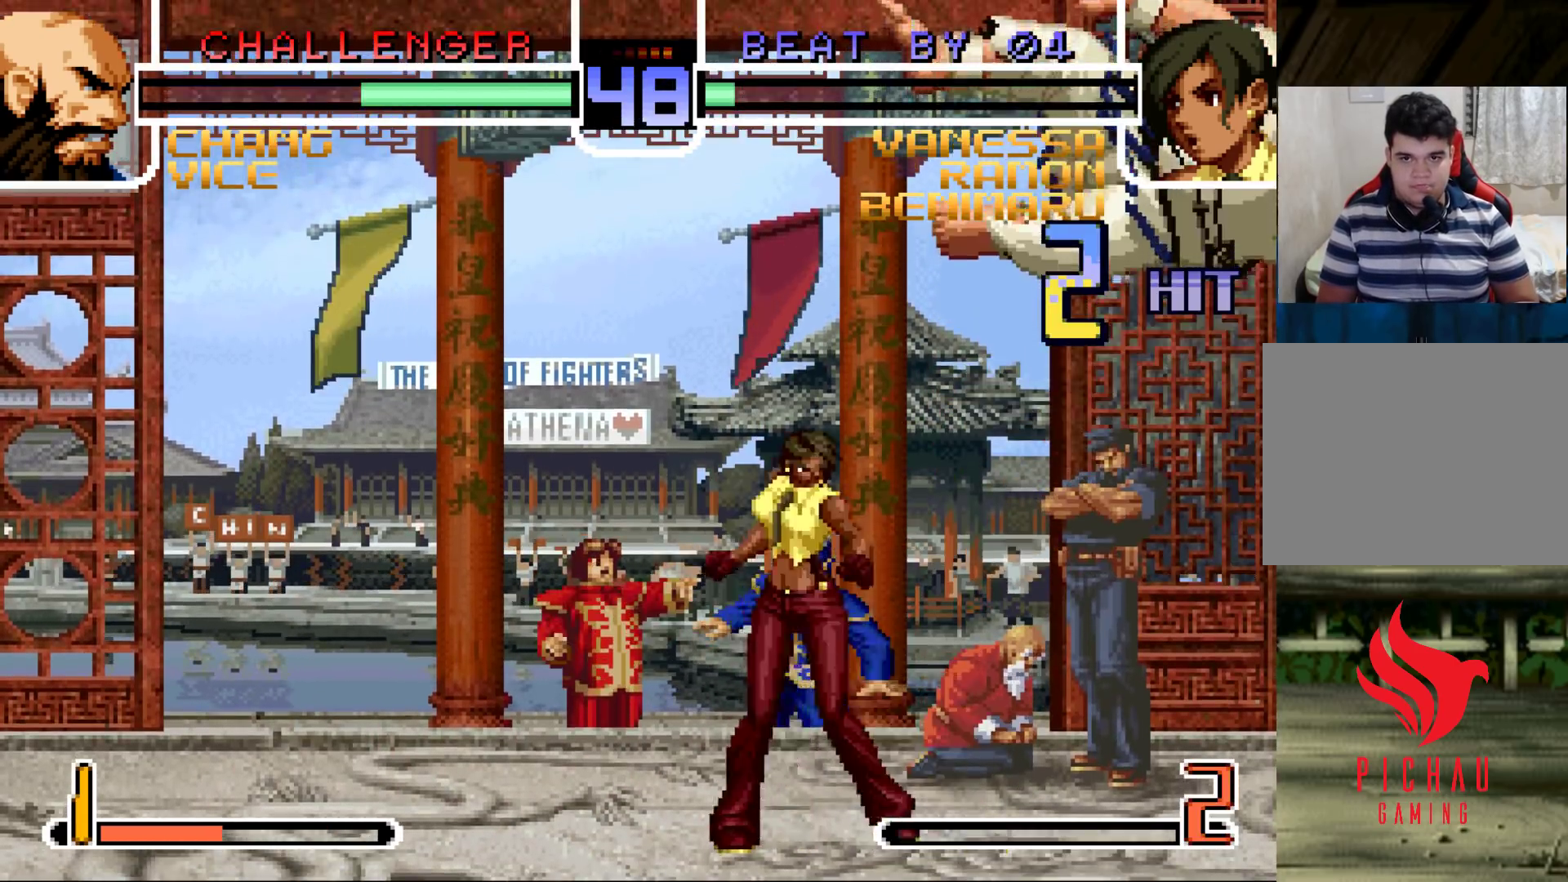
{"buttons": ["R1"], "left_stick": "center", "events": [[183, "left_stick", "right"], [283, "left_stick", "center"], [450, "CROSS", "down"], [450, "R1", "down"], [500, "CROSS", "up"]]}
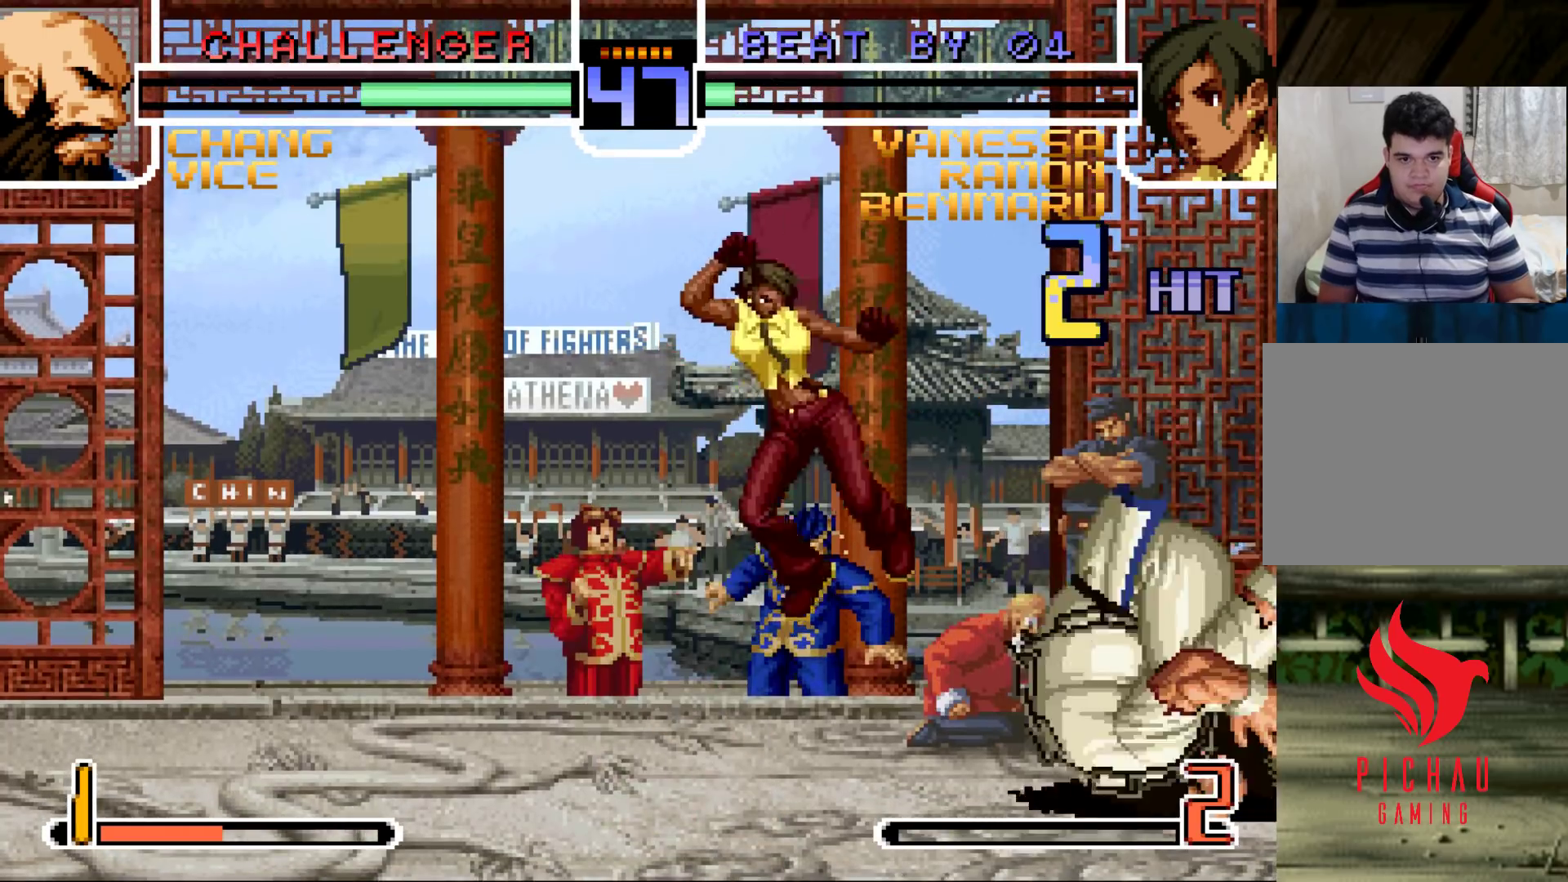
{"buttons": ["SQUARE"], "left_stick": "left", "events": [[17, "R1", "up"], [200, "left_stick", "down-right"], [317, "left_stick", "left"], [400, "SQUARE", "down"]]}
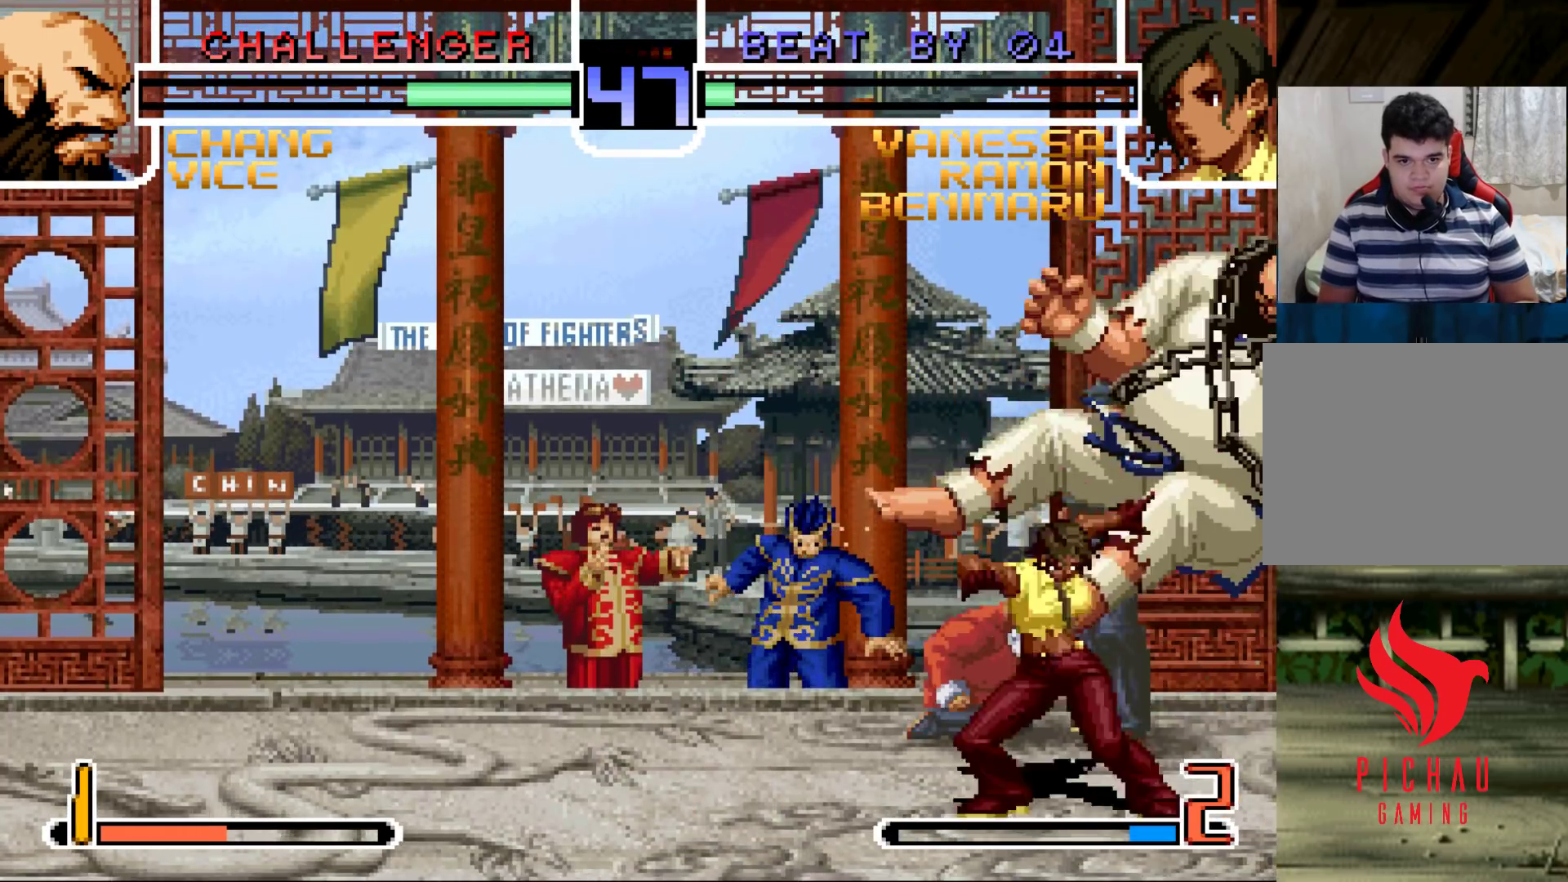
{"buttons": [], "left_stick": "center", "events": [[17, "left_stick", "center"], [33, "SQUARE", "up"], [333, "left_stick", "up"], [383, "left_stick", "center"]]}
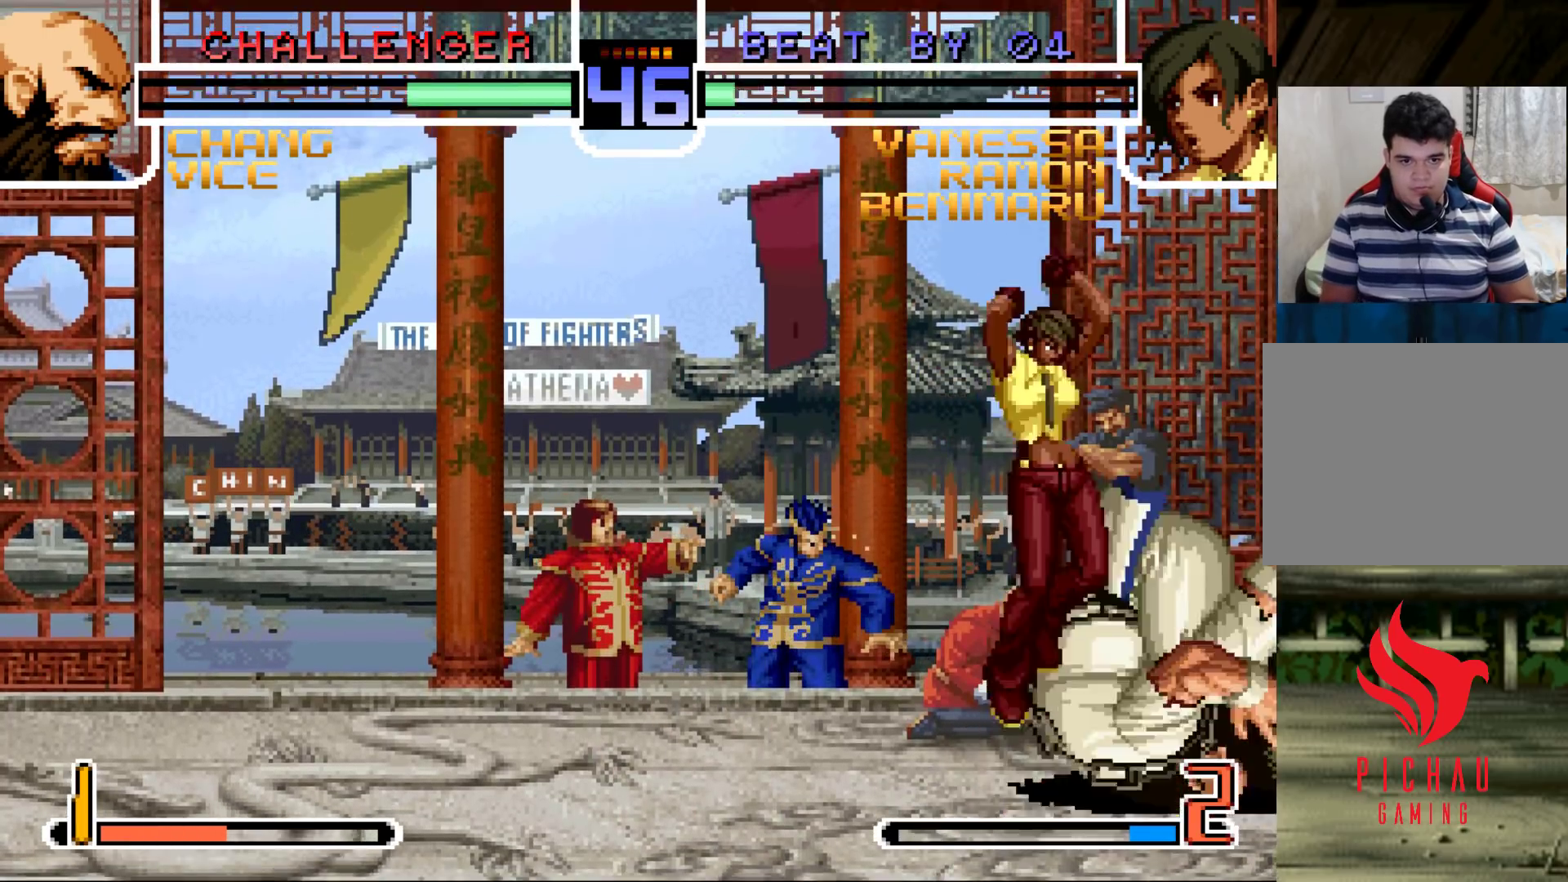
{"buttons": ["SQUARE"], "left_stick": "left", "events": [[67, "CROSS", "down"], [67, "R1", "down"], [133, "CROSS", "up"], [150, "R1", "up"], [267, "left_stick", "right"], [350, "left_stick", "down"], [433, "left_stick", "left"], [483, "SQUARE", "down"]]}
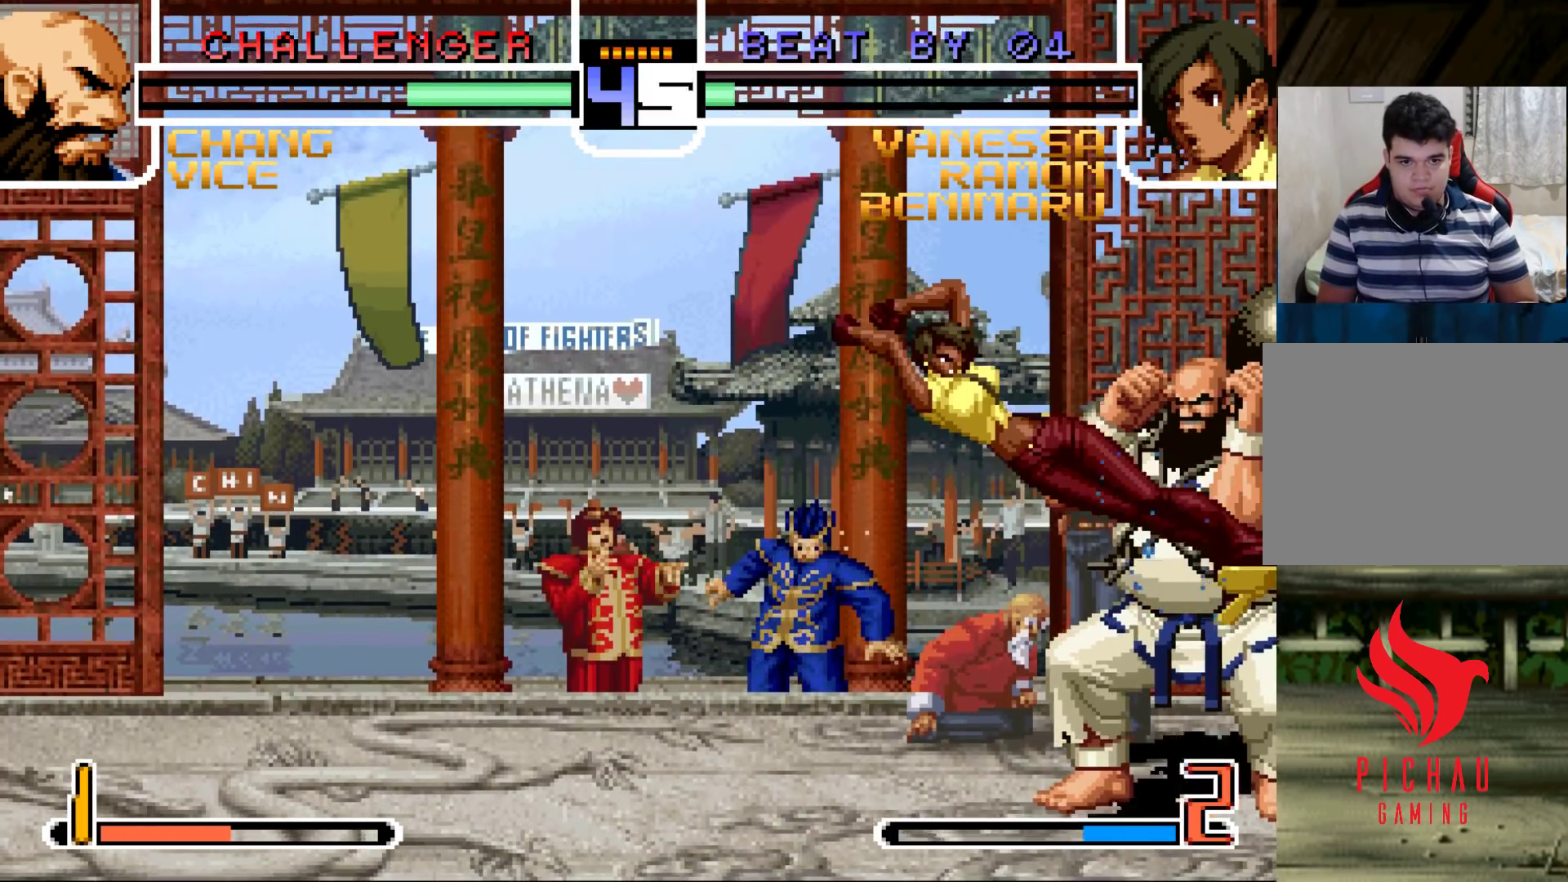
{"buttons": [], "left_stick": "center", "events": [[100, "left_stick", "center"], [150, "SQUARE", "up"], [333, "R1", "down"], [483, "R1", "up"]]}
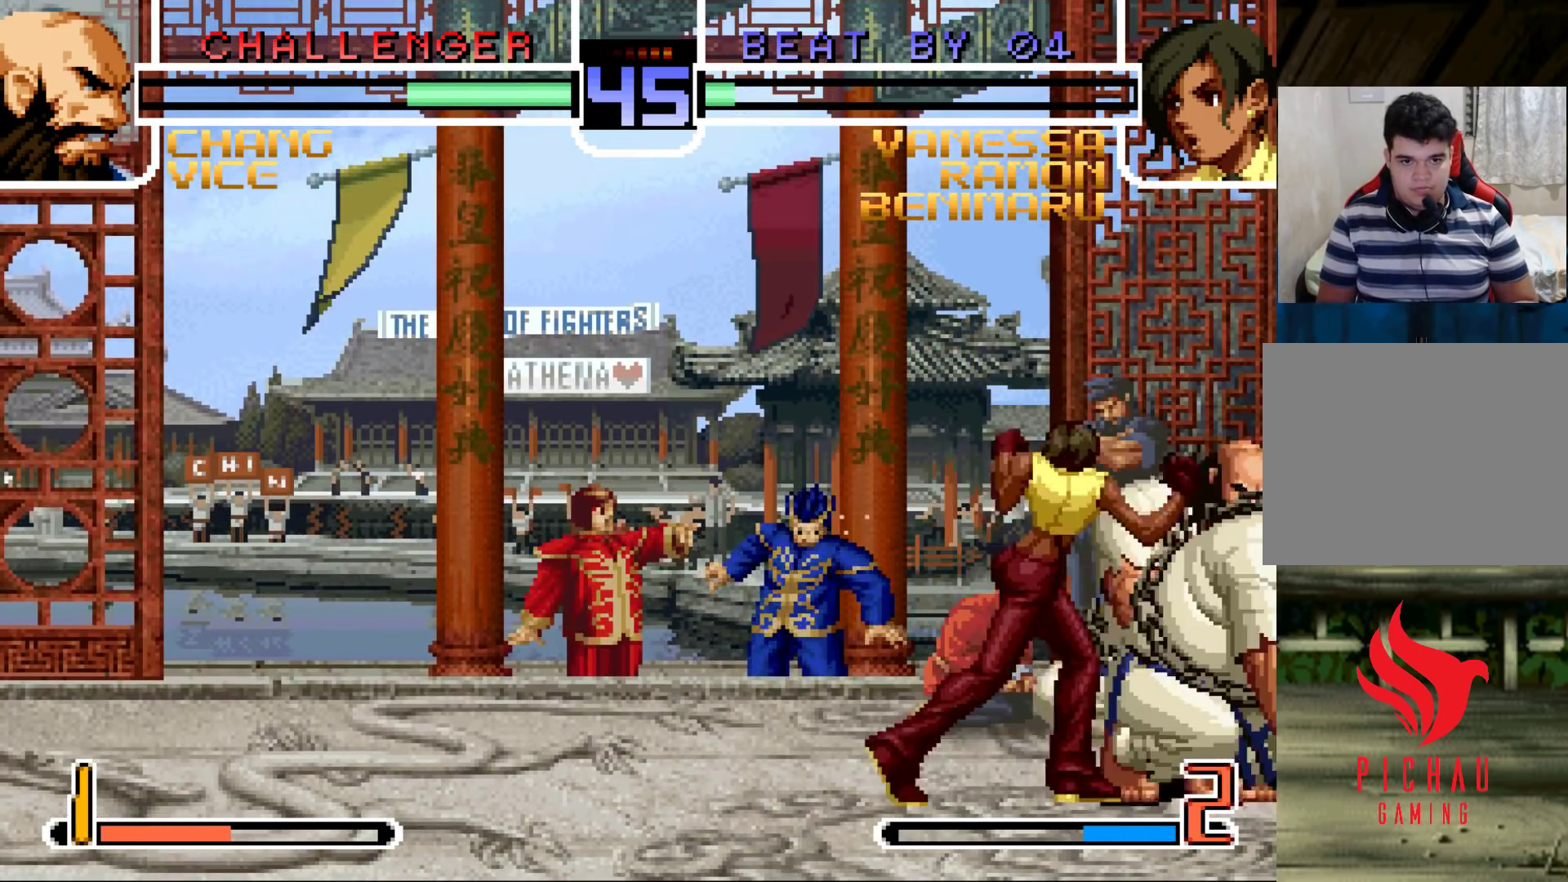
{"buttons": ["R1"], "left_stick": "right", "events": [[50, "left_stick", "right"], [250, "SQUARE", "down"], [350, "SQUARE", "up"], [433, "R1", "down"]]}
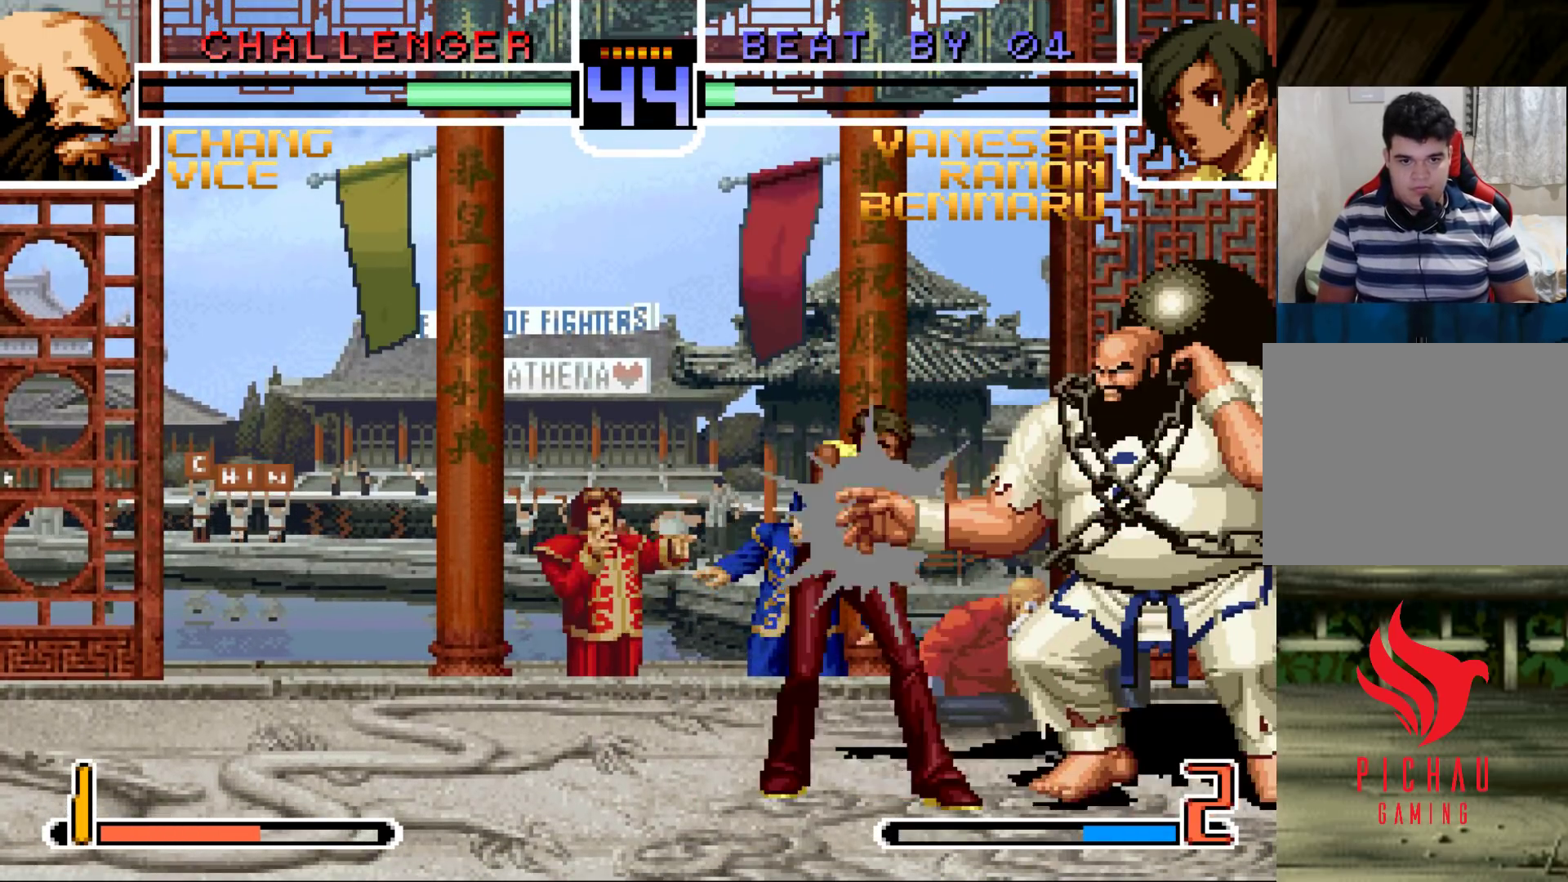
{"buttons": [], "left_stick": "center", "events": [[17, "R1", "up"], [67, "R1", "down"], [200, "R1", "up"], [417, "SQUARE", "down"], [483, "SQUARE", "up"], [483, "left_stick", "center"]]}
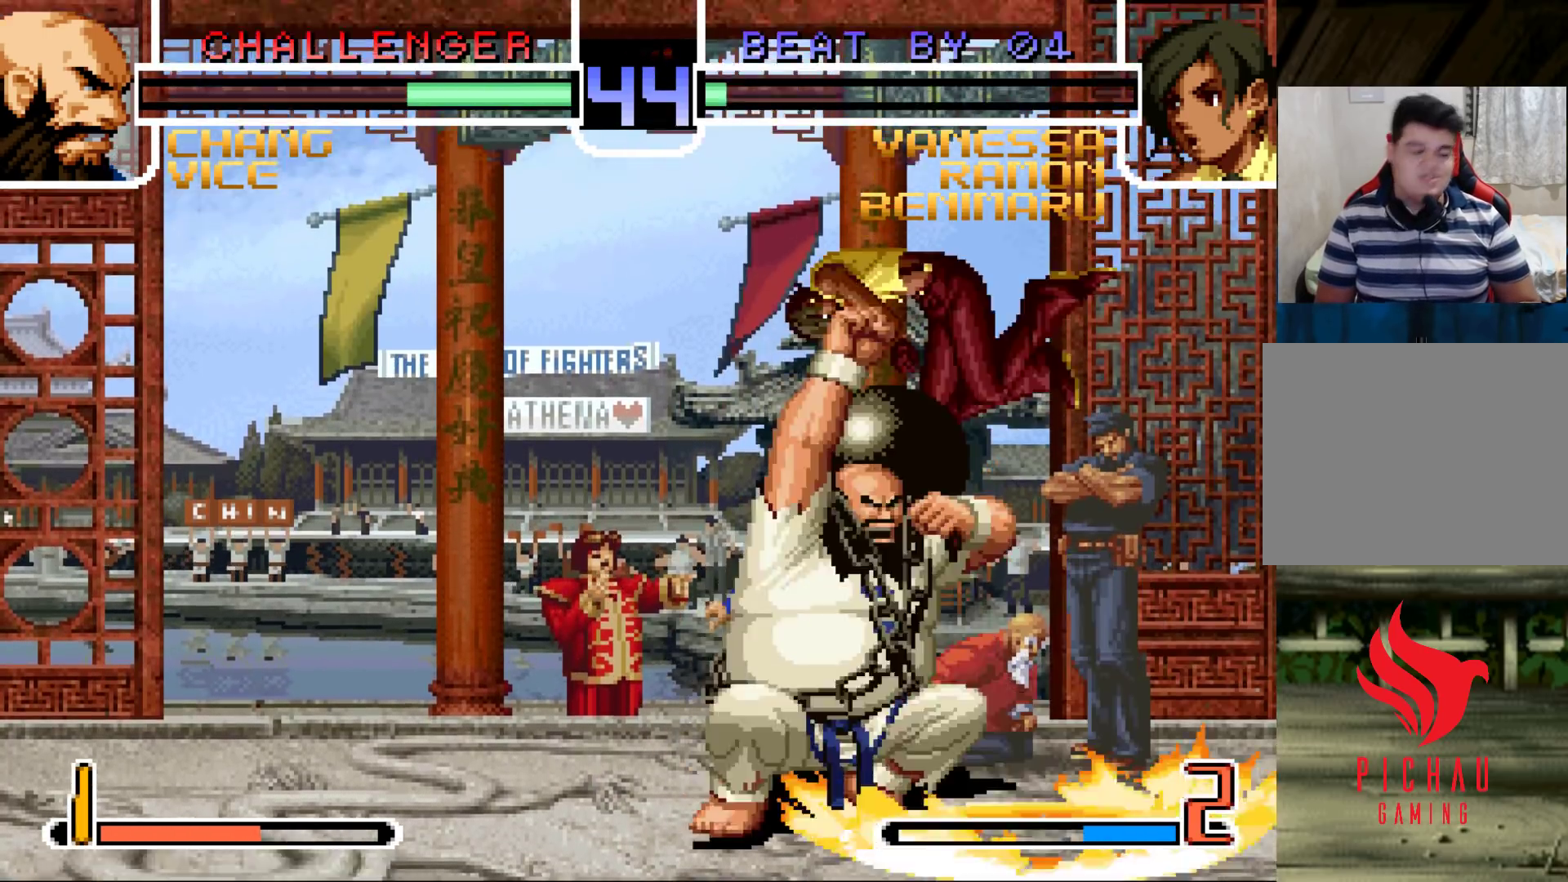
{"buttons": ["SQUARE"], "left_stick": "center", "events": [[50, "SQUARE", "down"]]}
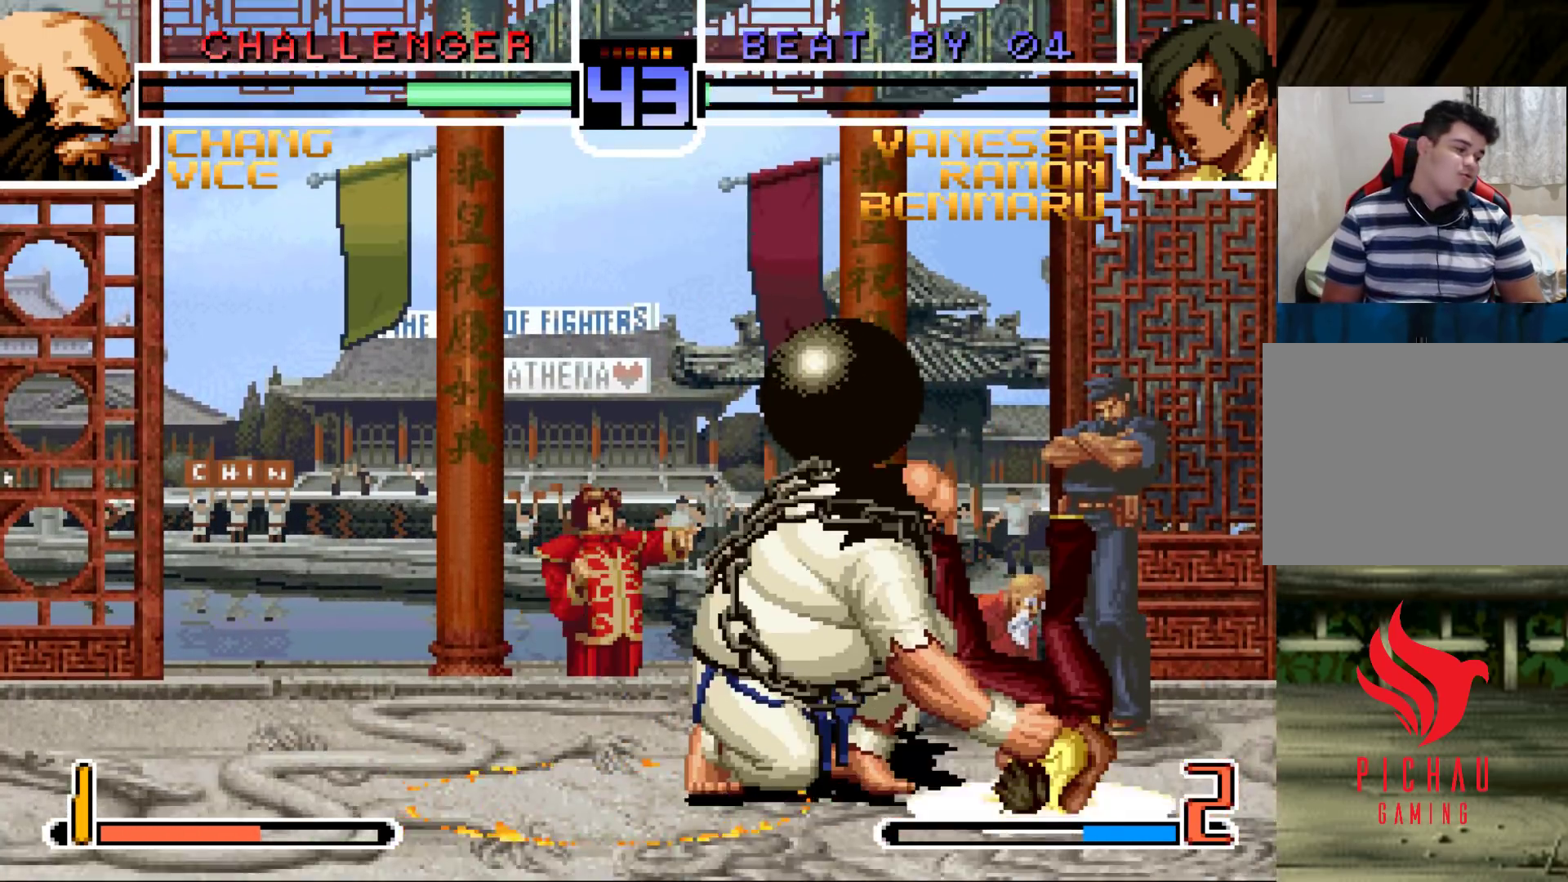
{"buttons": [], "left_stick": "center", "events": [[300, "SQUARE", "up"]]}
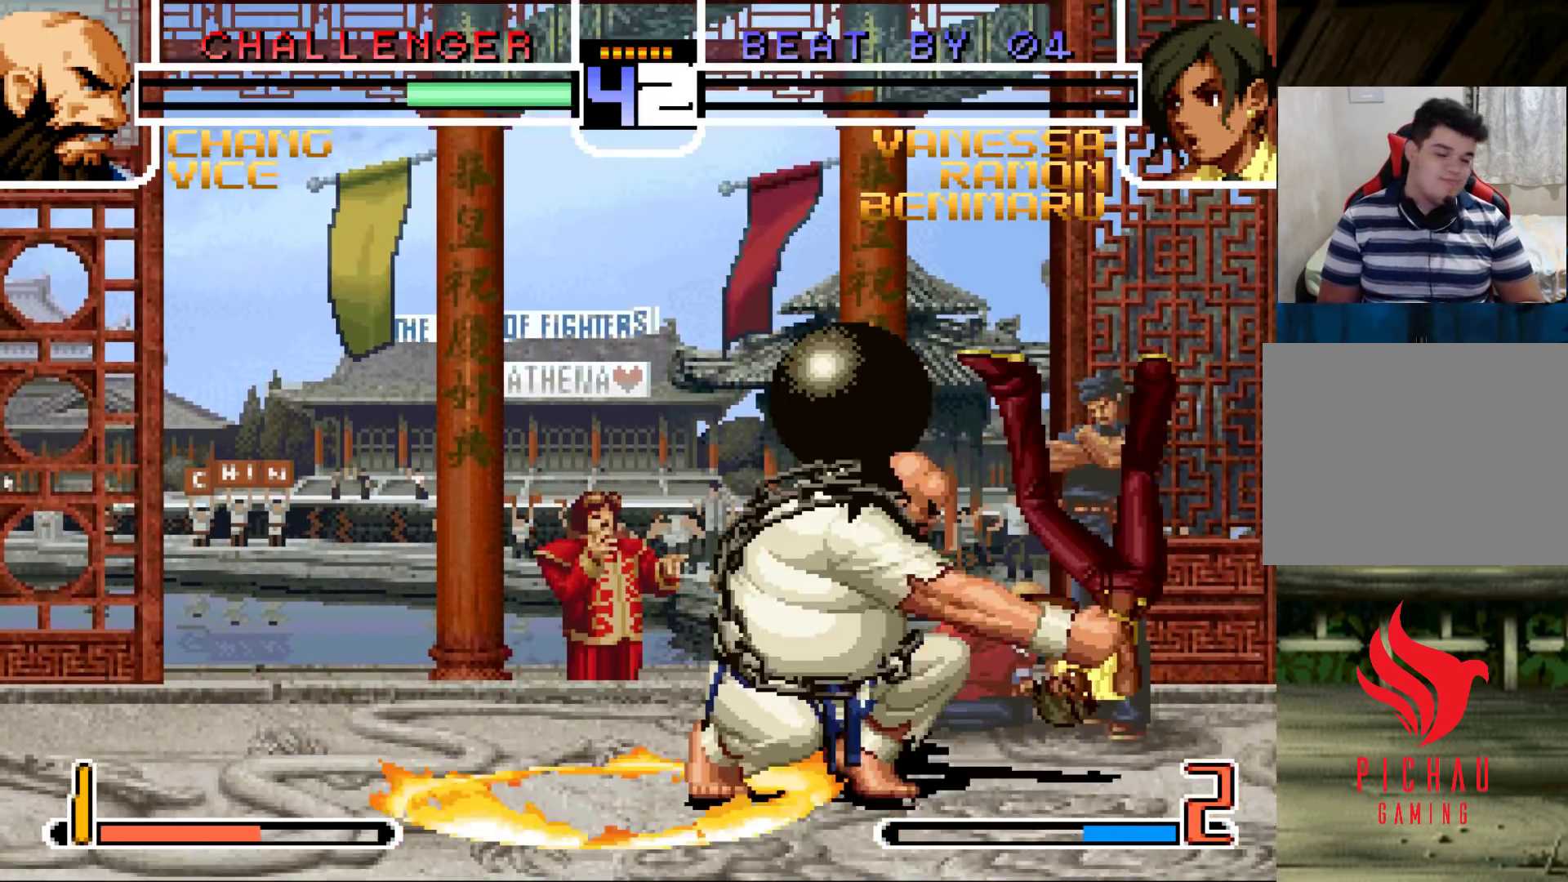
{"buttons": ["SQUARE", "TRIANGLE"], "left_stick": "center", "events": [[33, "SQUARE", "down"], [67, "SQUARE", "up"], [217, "SQUARE", "down"], [233, "SQUARE", "up"], [250, "CROSS", "down"], [283, "CROSS", "up"], [367, "SQUARE", "down"], [367, "TRIANGLE", "down"], [400, "TRIANGLE", "up"], [417, "CROSS", "down"], [433, "SQUARE", "up"], [467, "CROSS", "up"], [500, "SQUARE", "down"], [500, "TRIANGLE", "down"]]}
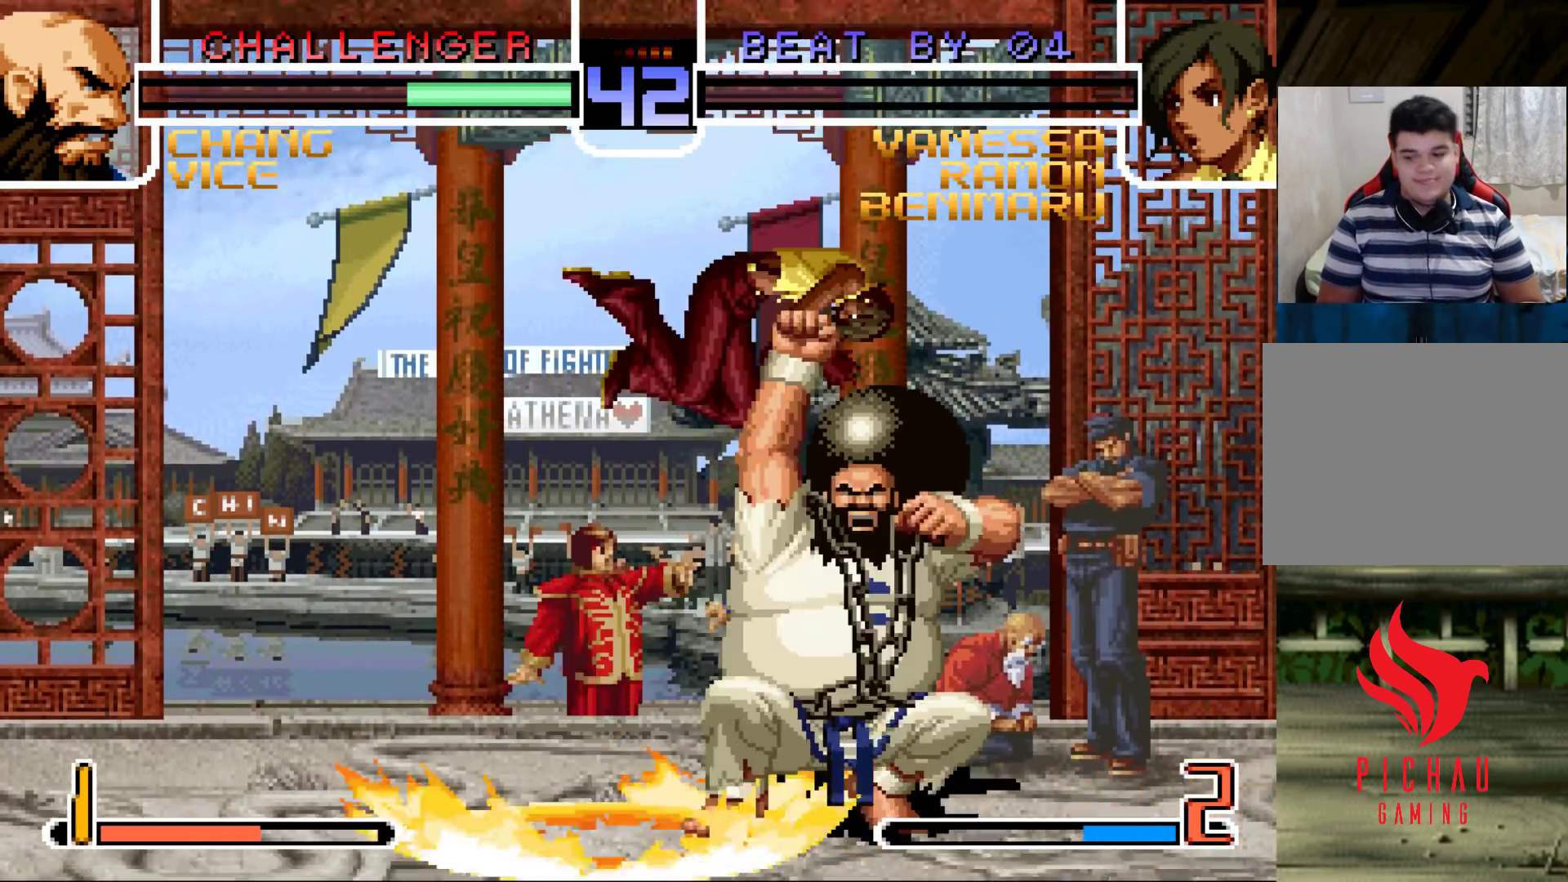
{"buttons": ["SQUARE", "TRIANGLE"], "left_stick": "center", "events": [[83, "CROSS", "down"], [83, "TRIANGLE", "up"], [100, "SQUARE", "up"], [117, "CROSS", "up"], [183, "SQUARE", "down"], [183, "TRIANGLE", "down"], [217, "TRIANGLE", "up"], [233, "SQUARE", "up"], [267, "CROSS", "down"], [283, "CROSS", "up"], [350, "SQUARE", "down"], [350, "TRIANGLE", "down"], [383, "SQUARE", "up"], [383, "TRIANGLE", "up"], [417, "CROSS", "down"], [450, "CROSS", "up"], [500, "SQUARE", "down"], [500, "TRIANGLE", "down"]]}